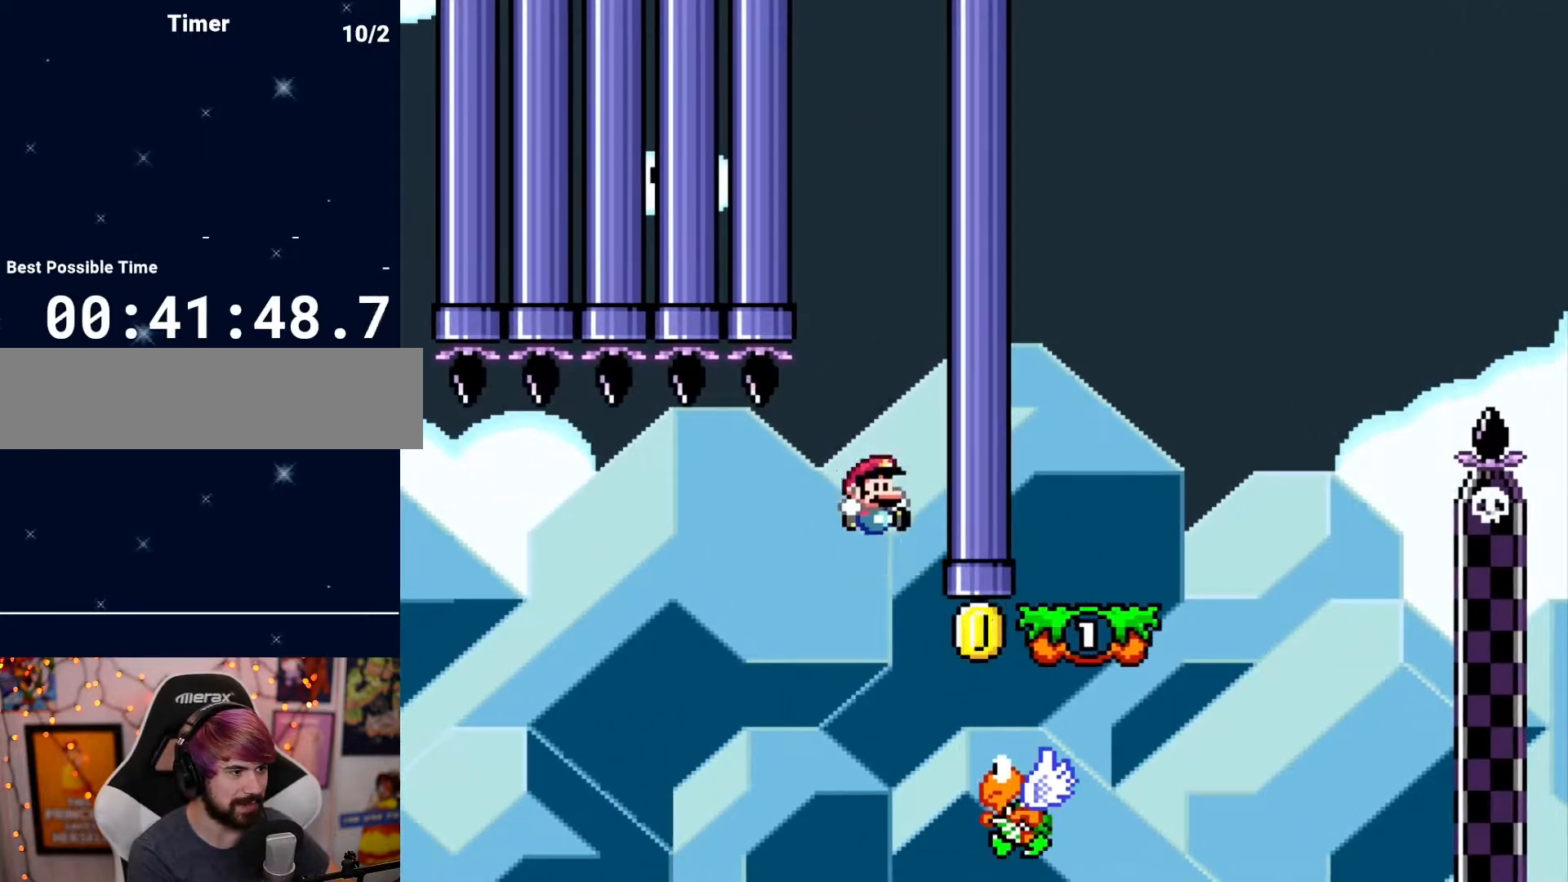
Gameplay with a controller (Nintendo layout); each line is a JSON object with the inputs held at the frame after it. "events" lists button and stick changes between this image and that frame as [ms after this image, input, new state], when the widget could be followed in between. Not read: A B L3 R3 X Y.
{"buttons": ["DPAD_RIGHT"], "events": []}
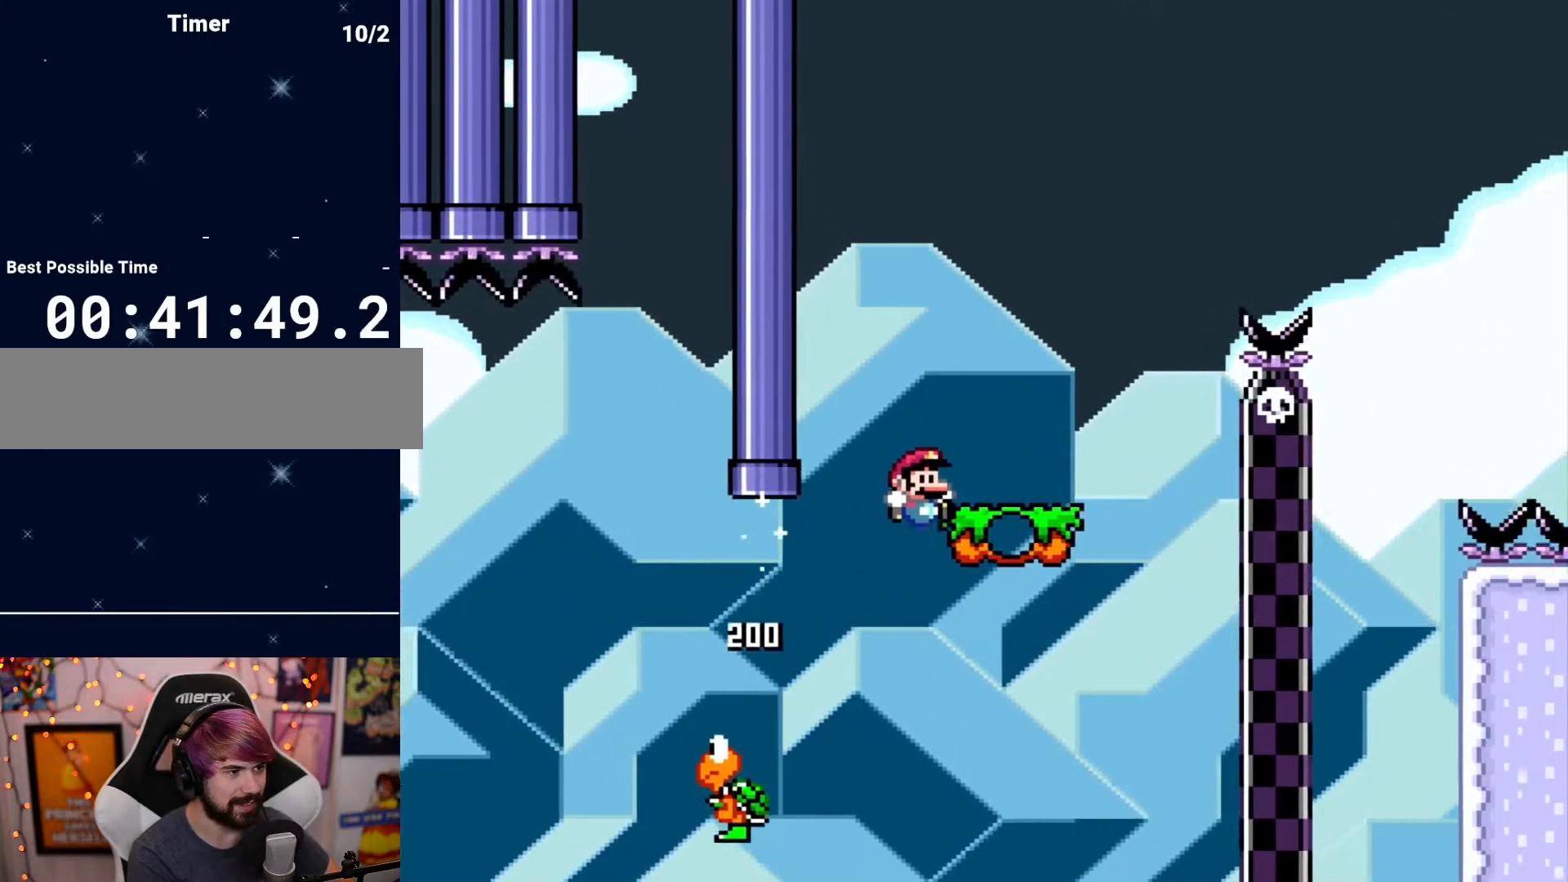
{"buttons": [], "events": [[50, "DPAD_RIGHT", "up"], [150, "DPAD_LEFT", "down"], [233, "DPAD_LEFT", "up"], [300, "DPAD_RIGHT", "down"], [450, "DPAD_RIGHT", "up"]]}
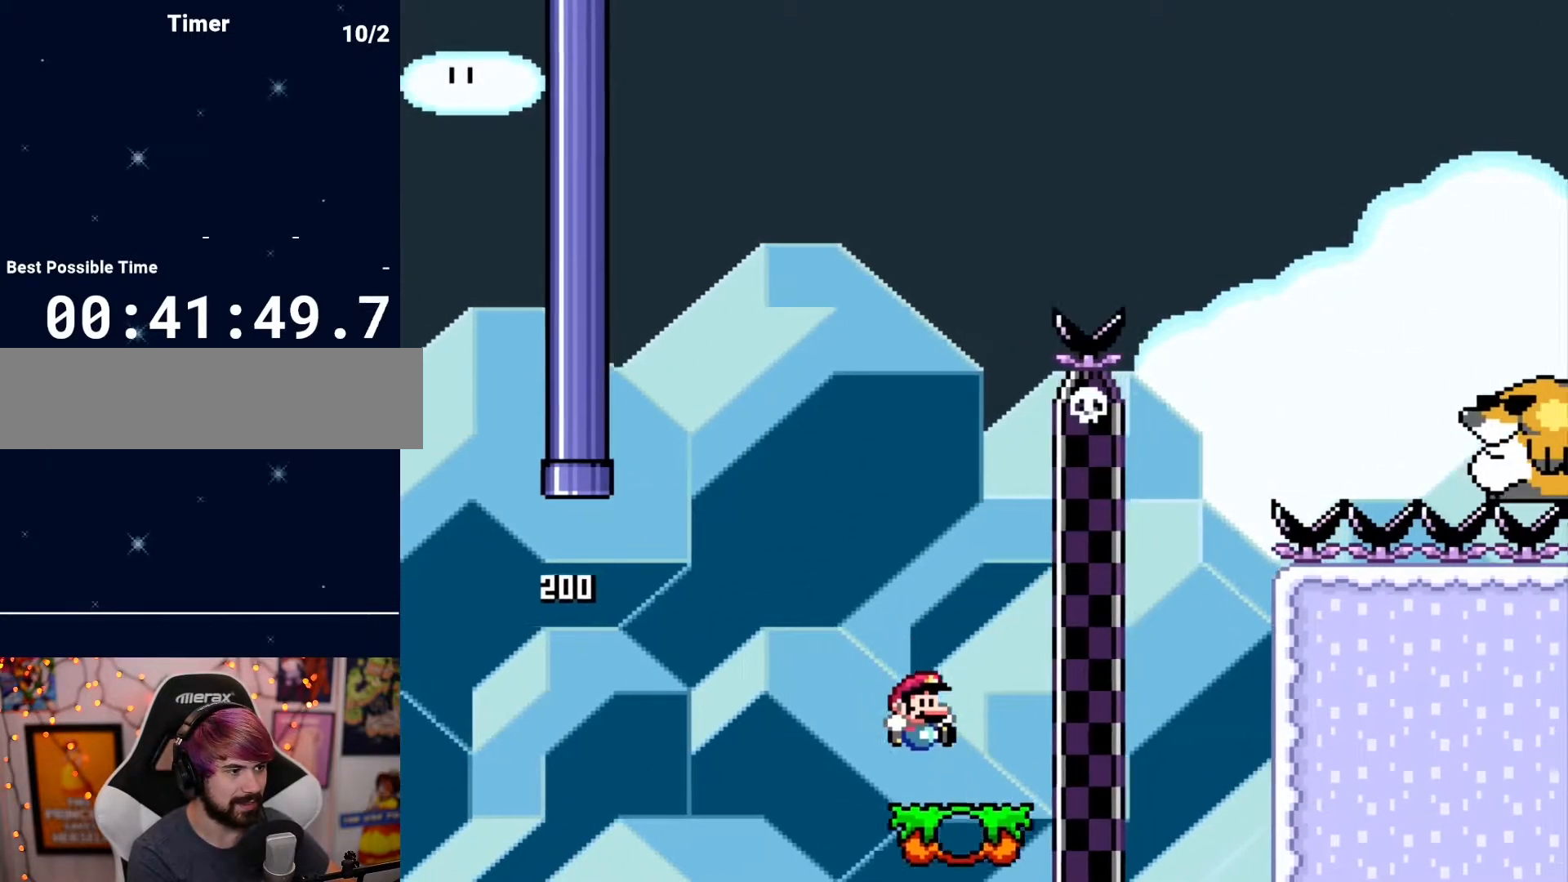
{"buttons": [], "events": []}
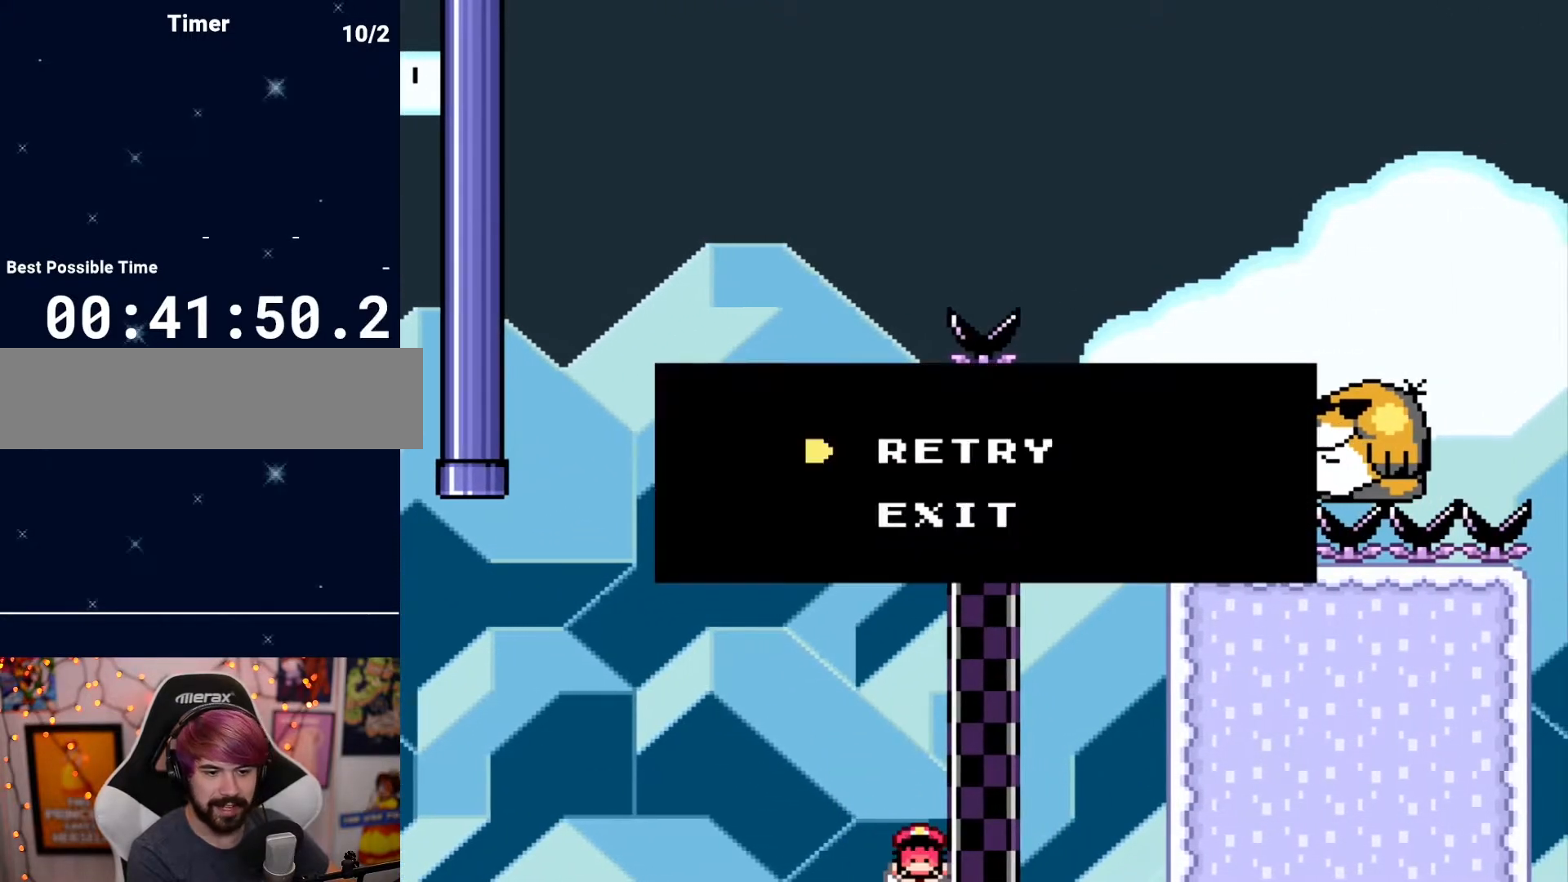
{"buttons": [], "events": []}
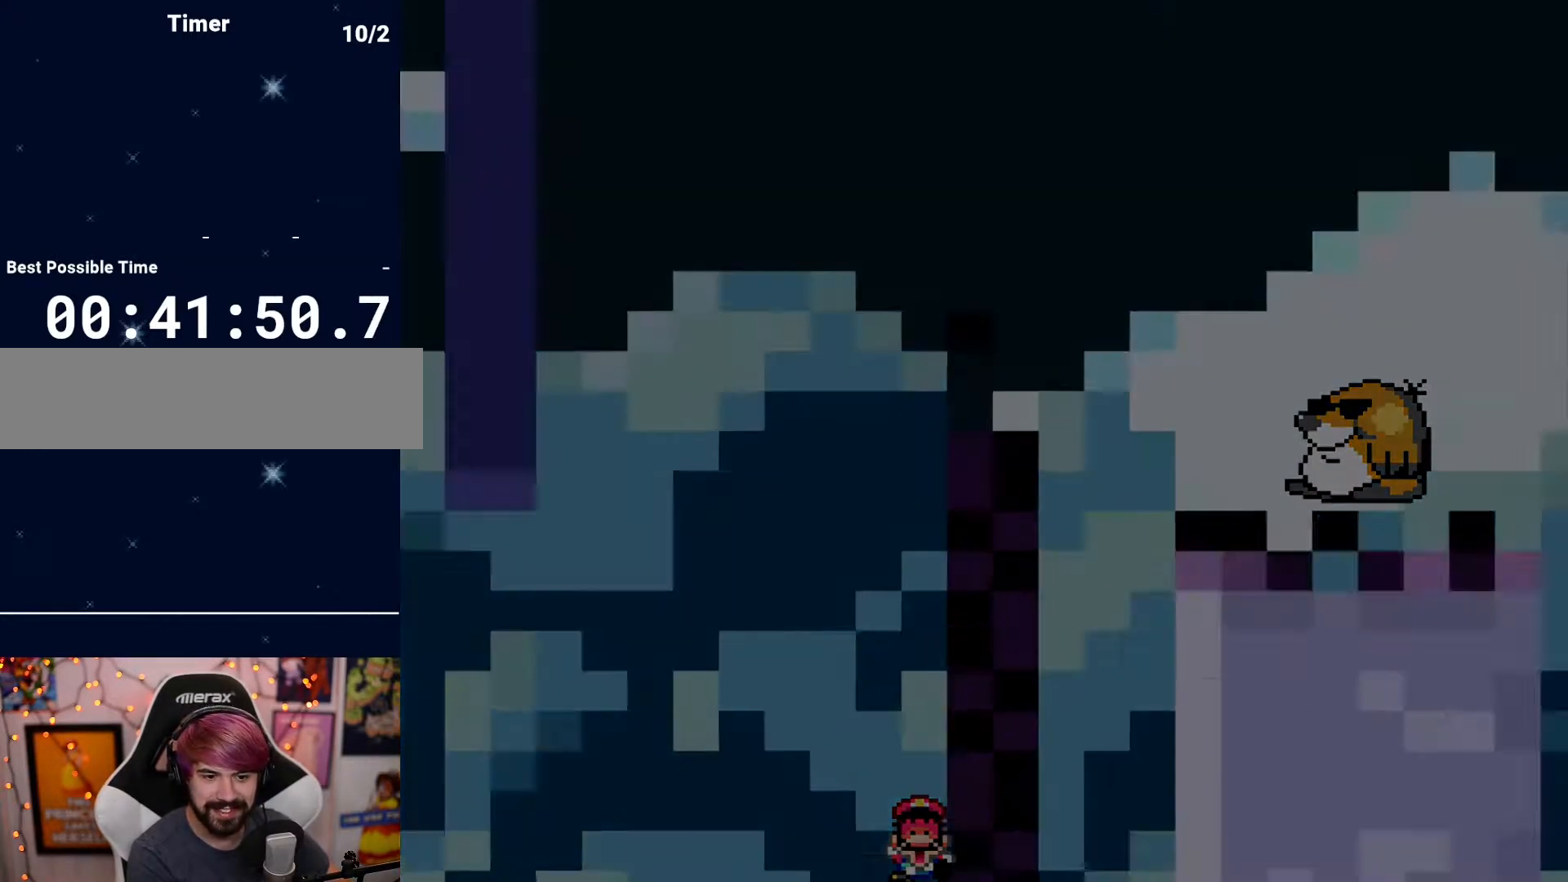
{"buttons": [], "events": []}
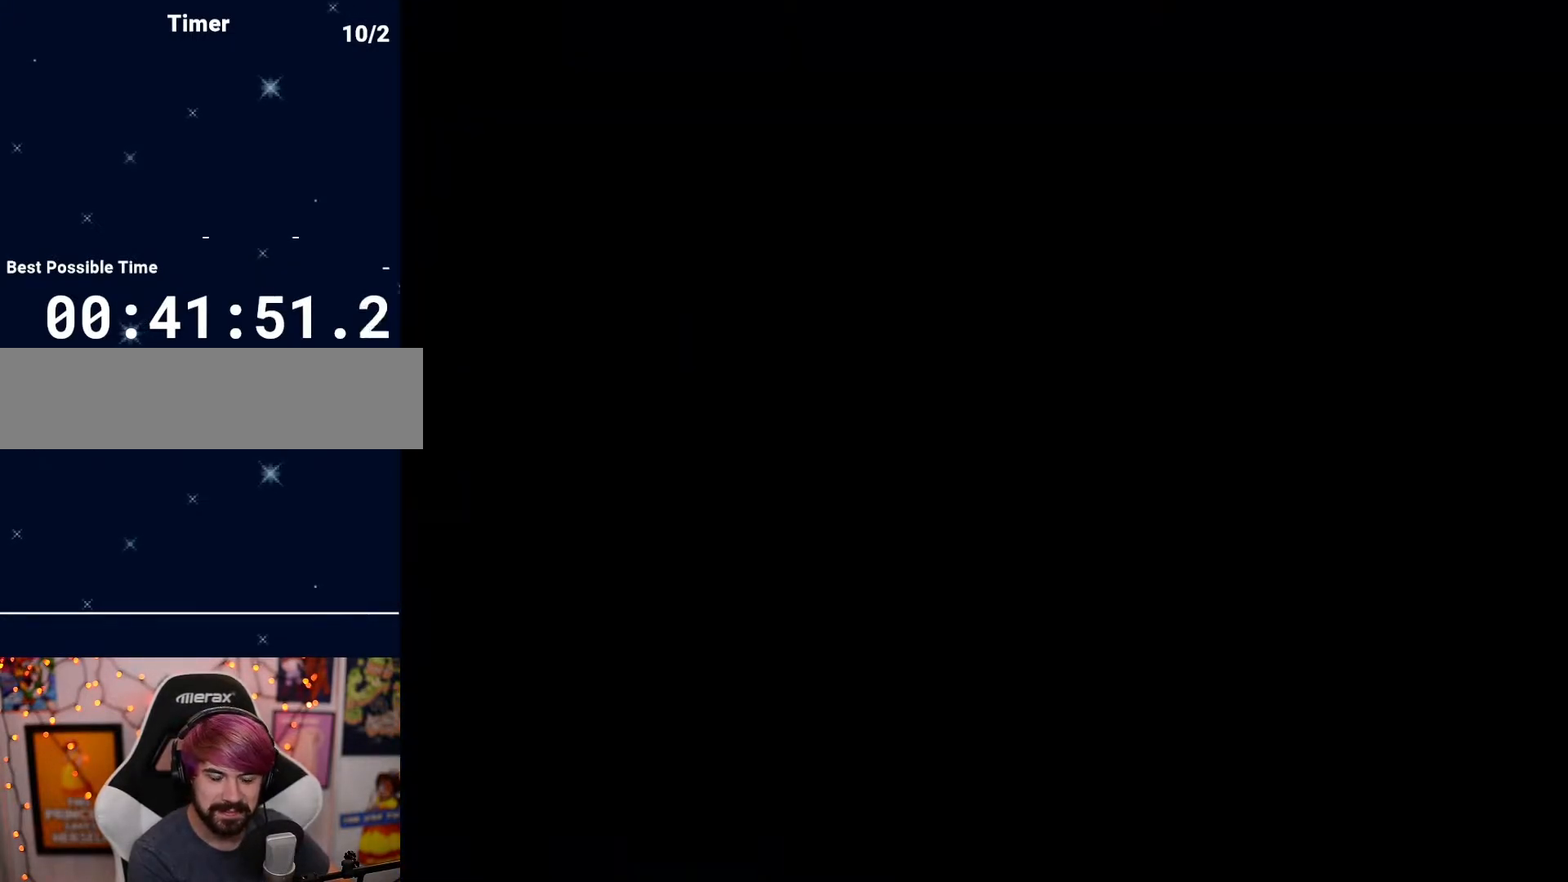
{"buttons": [], "events": []}
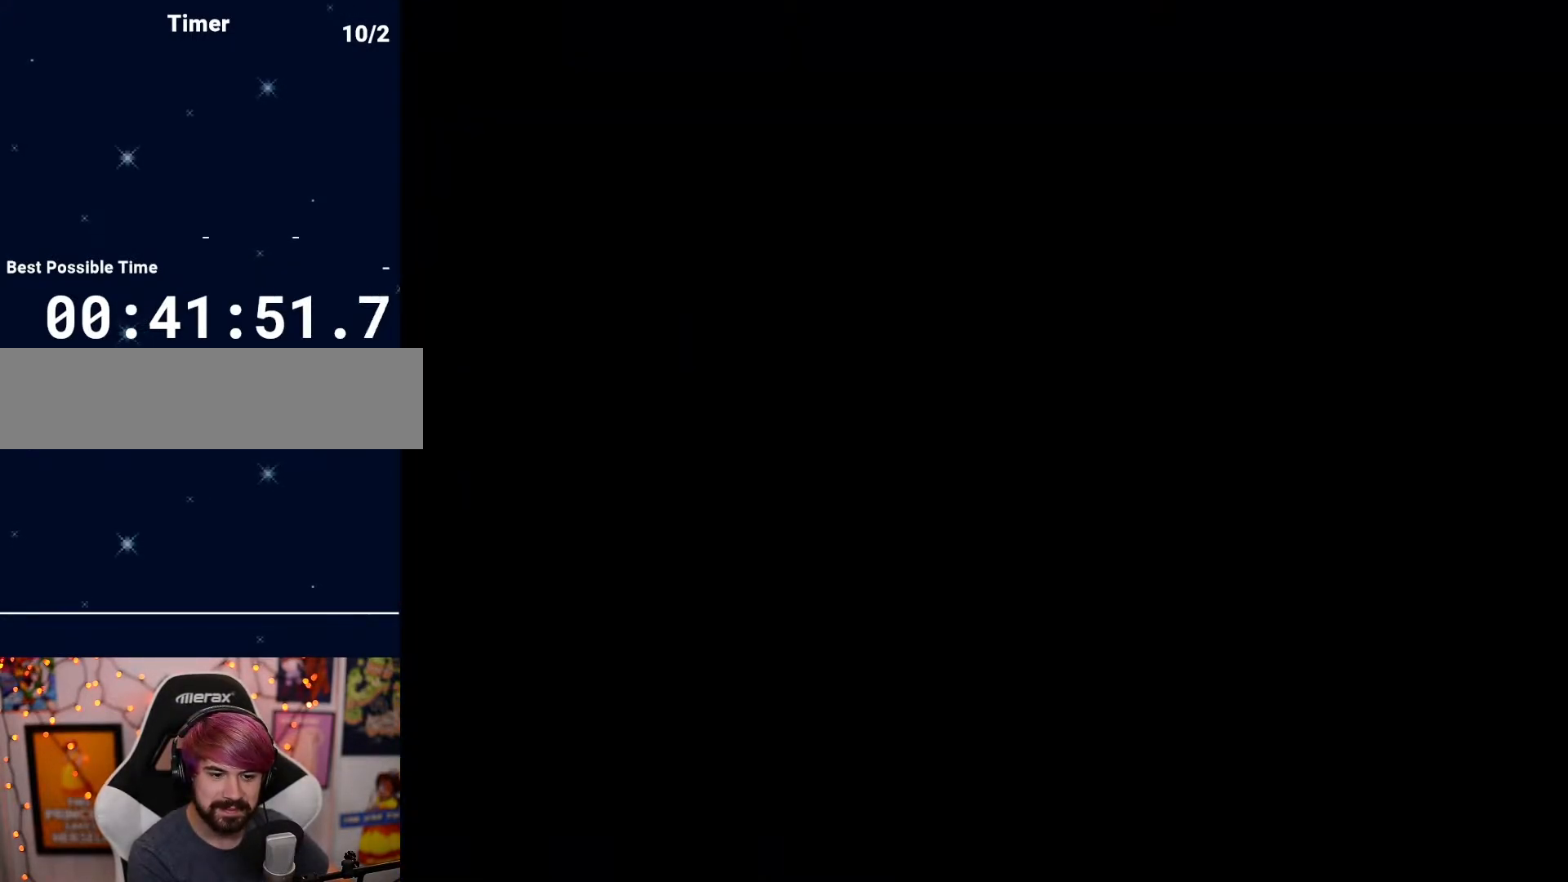
{"buttons": [], "events": []}
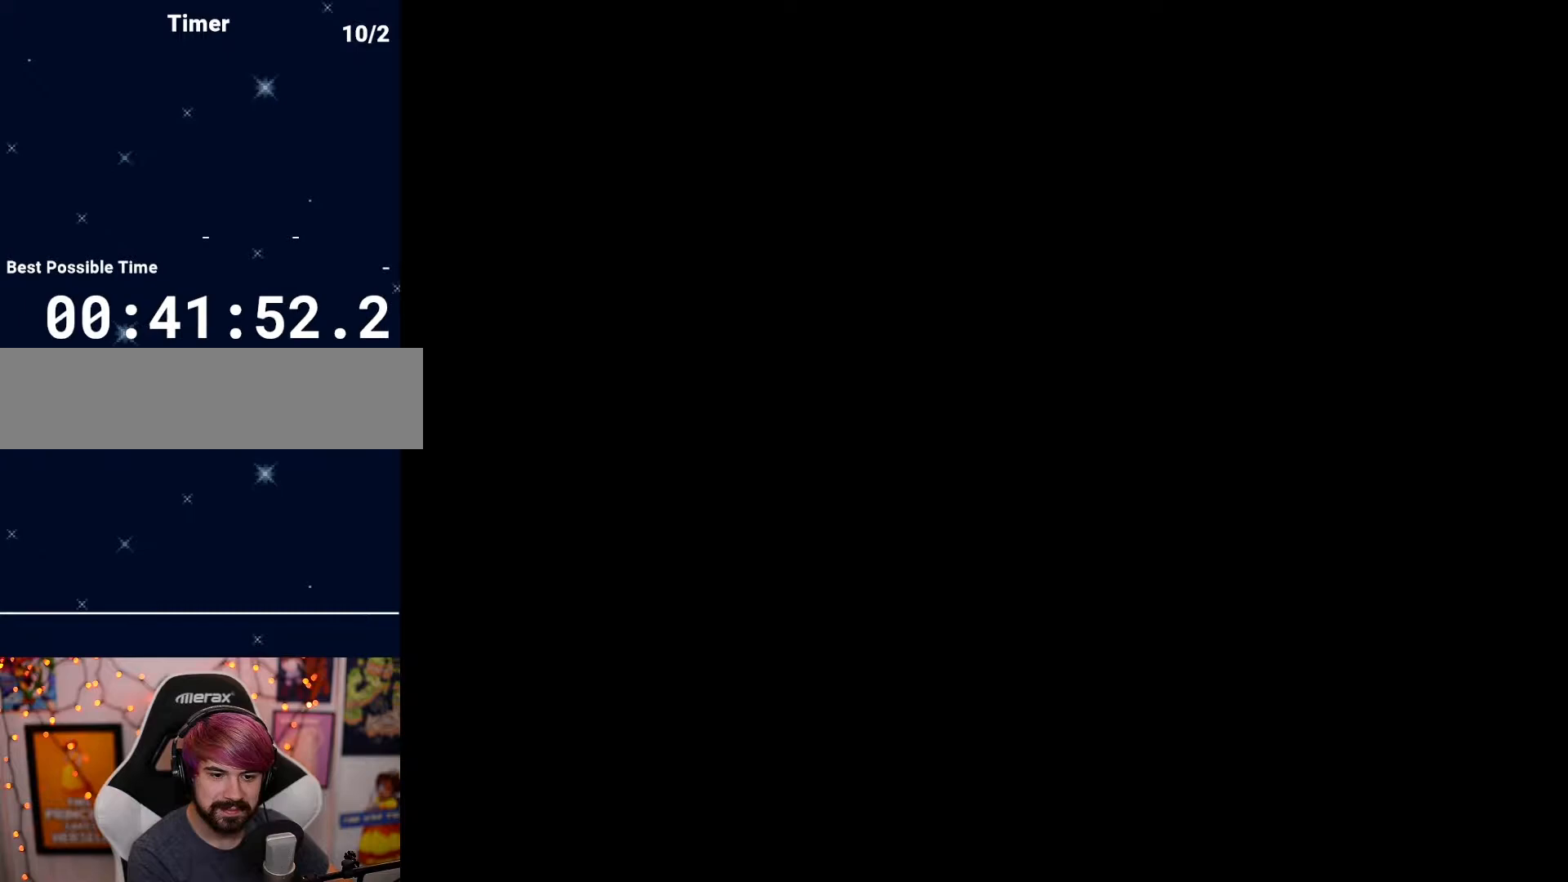
{"buttons": [], "events": []}
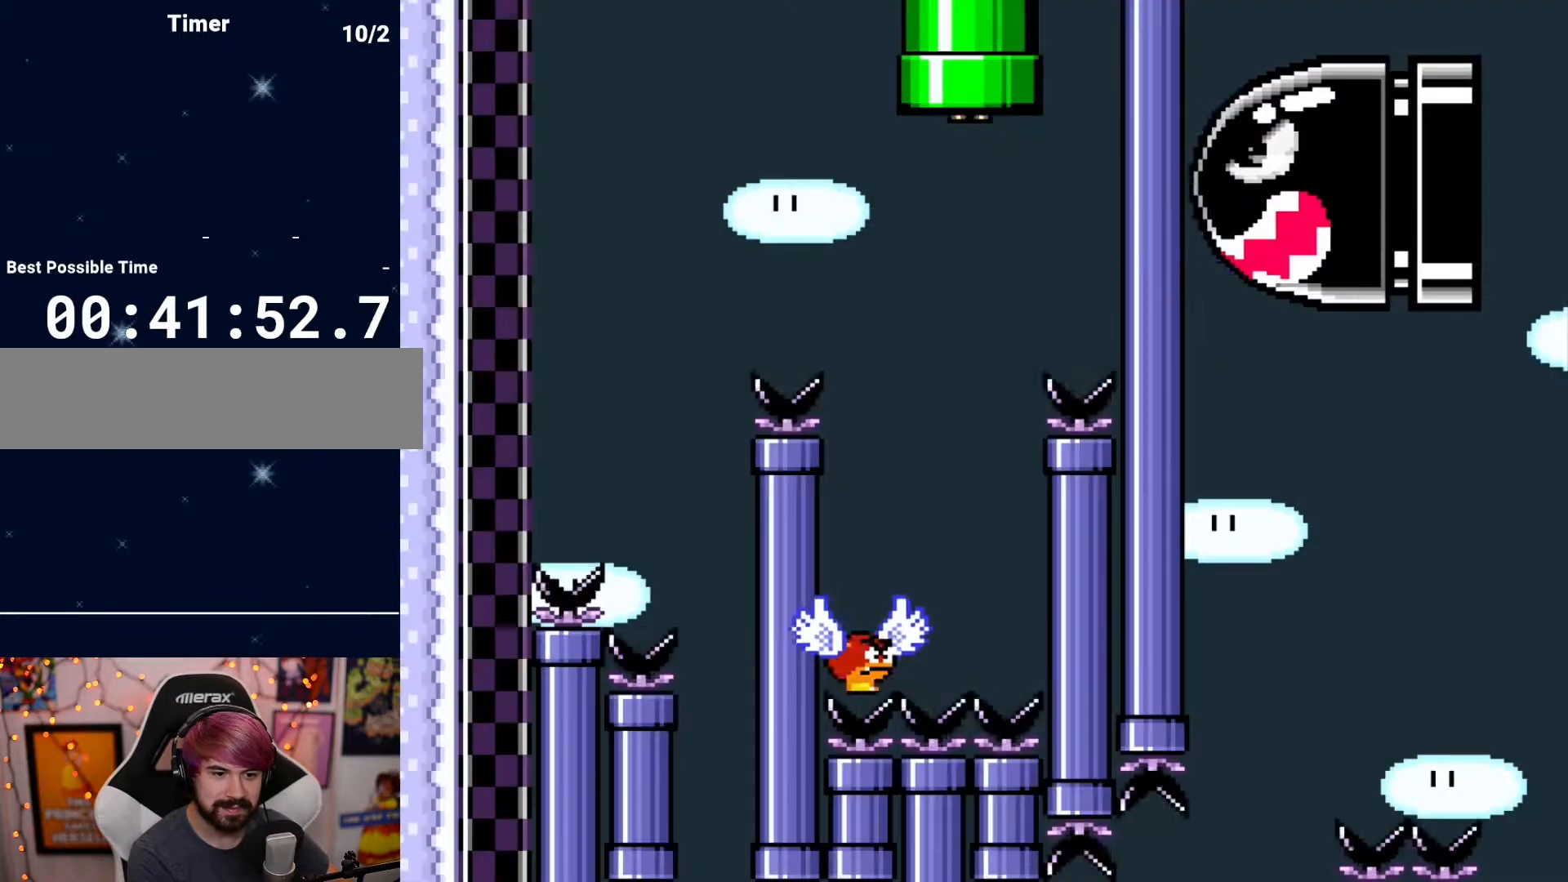
{"buttons": ["DPAD_LEFT"], "events": [[500, "DPAD_LEFT", "down"]]}
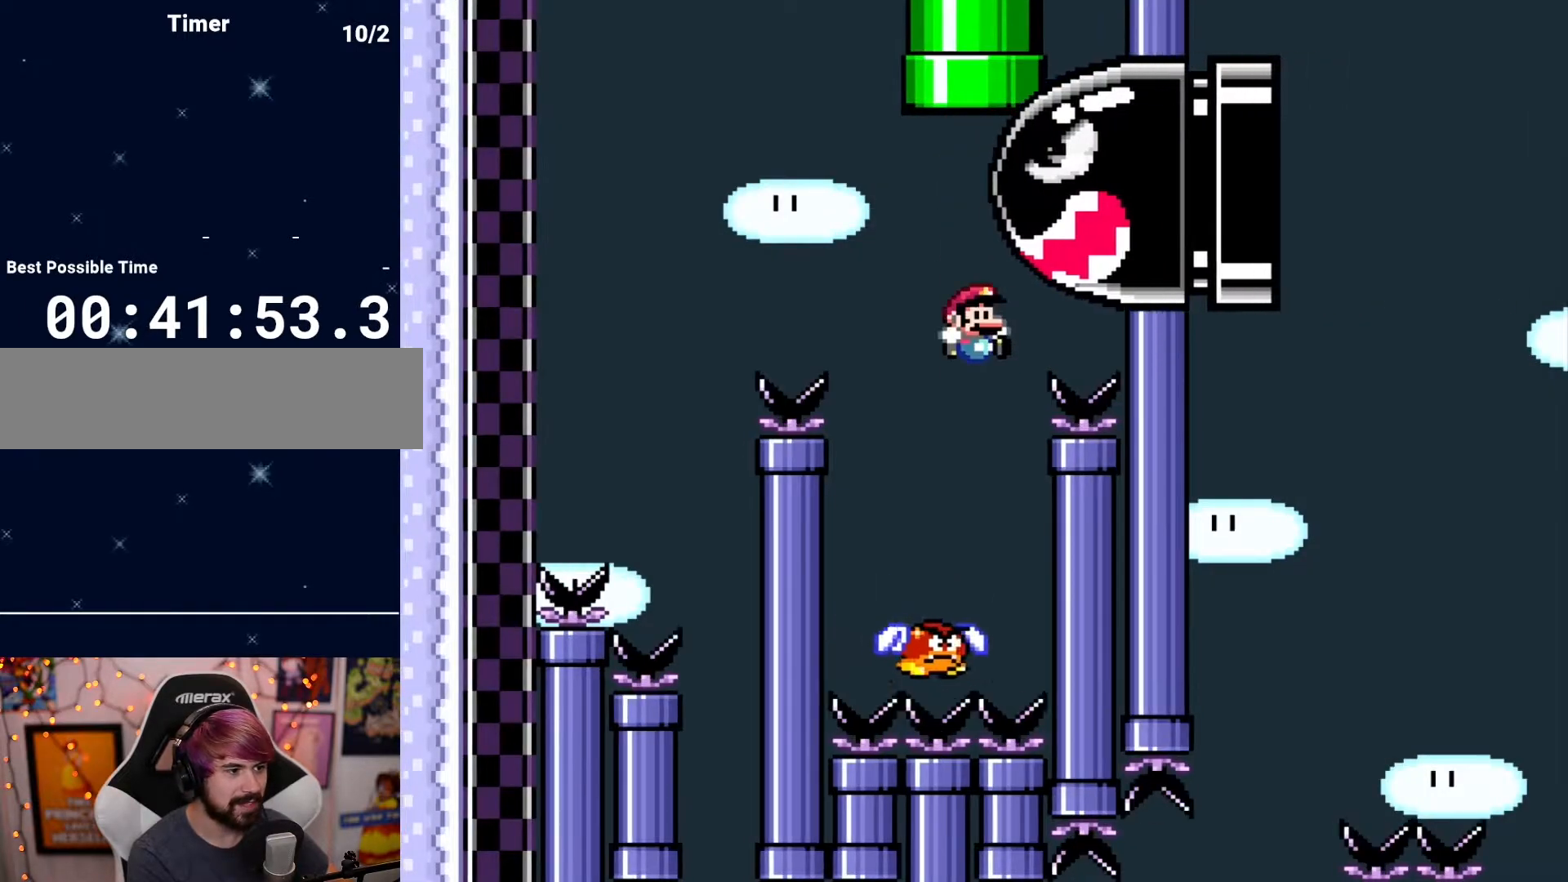
{"buttons": ["DPAD_LEFT"], "events": [[133, "DPAD_LEFT", "up"], [383, "DPAD_LEFT", "down"]]}
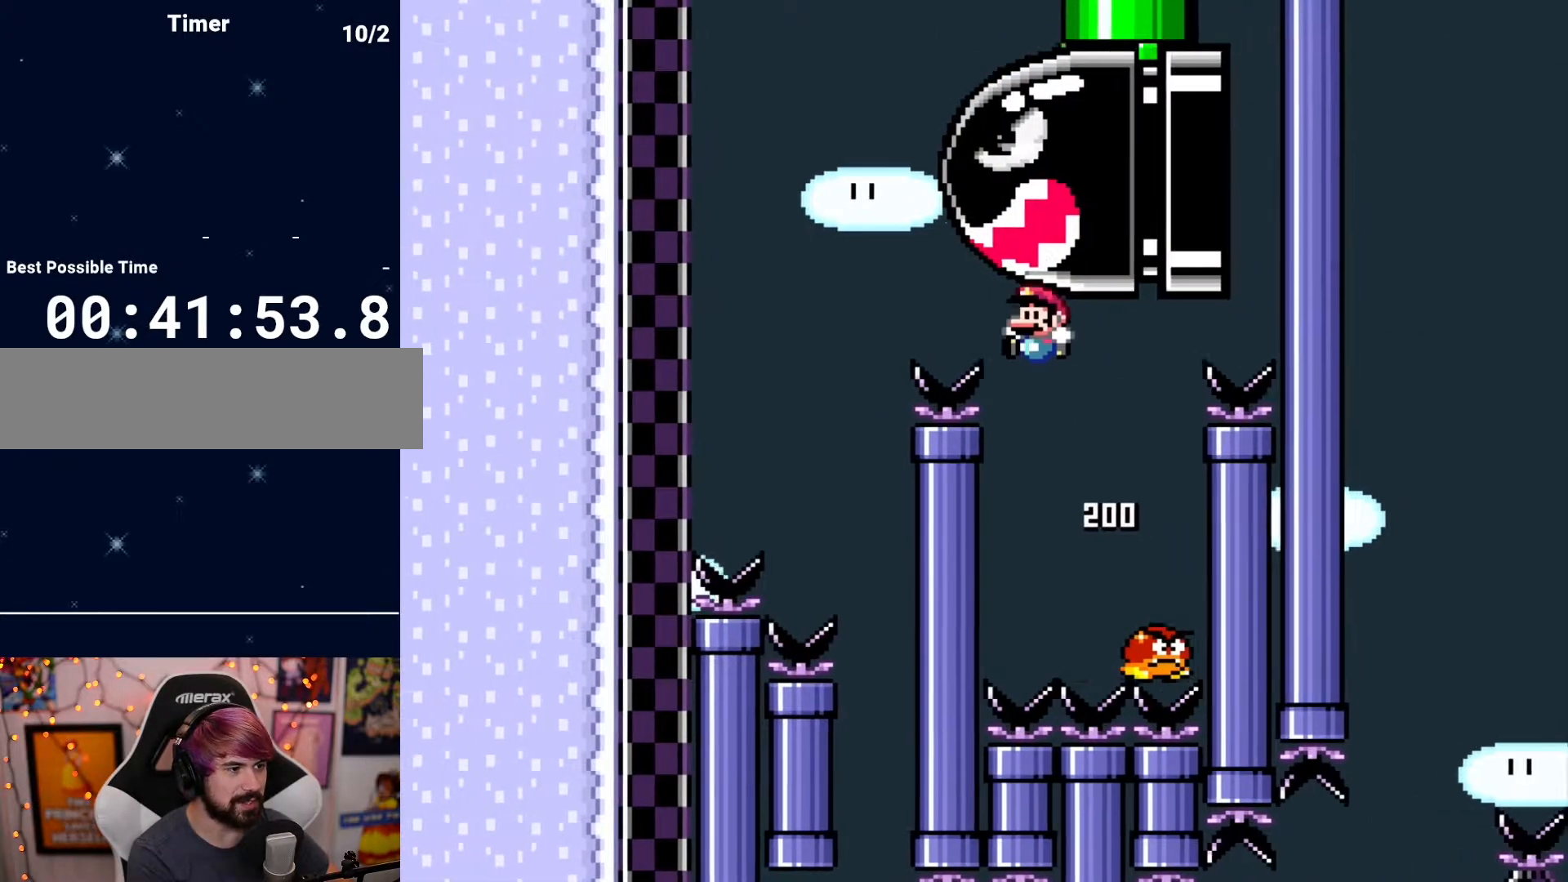
{"buttons": ["DPAD_RIGHT"], "events": [[233, "DPAD_LEFT", "up"], [333, "DPAD_RIGHT", "down"]]}
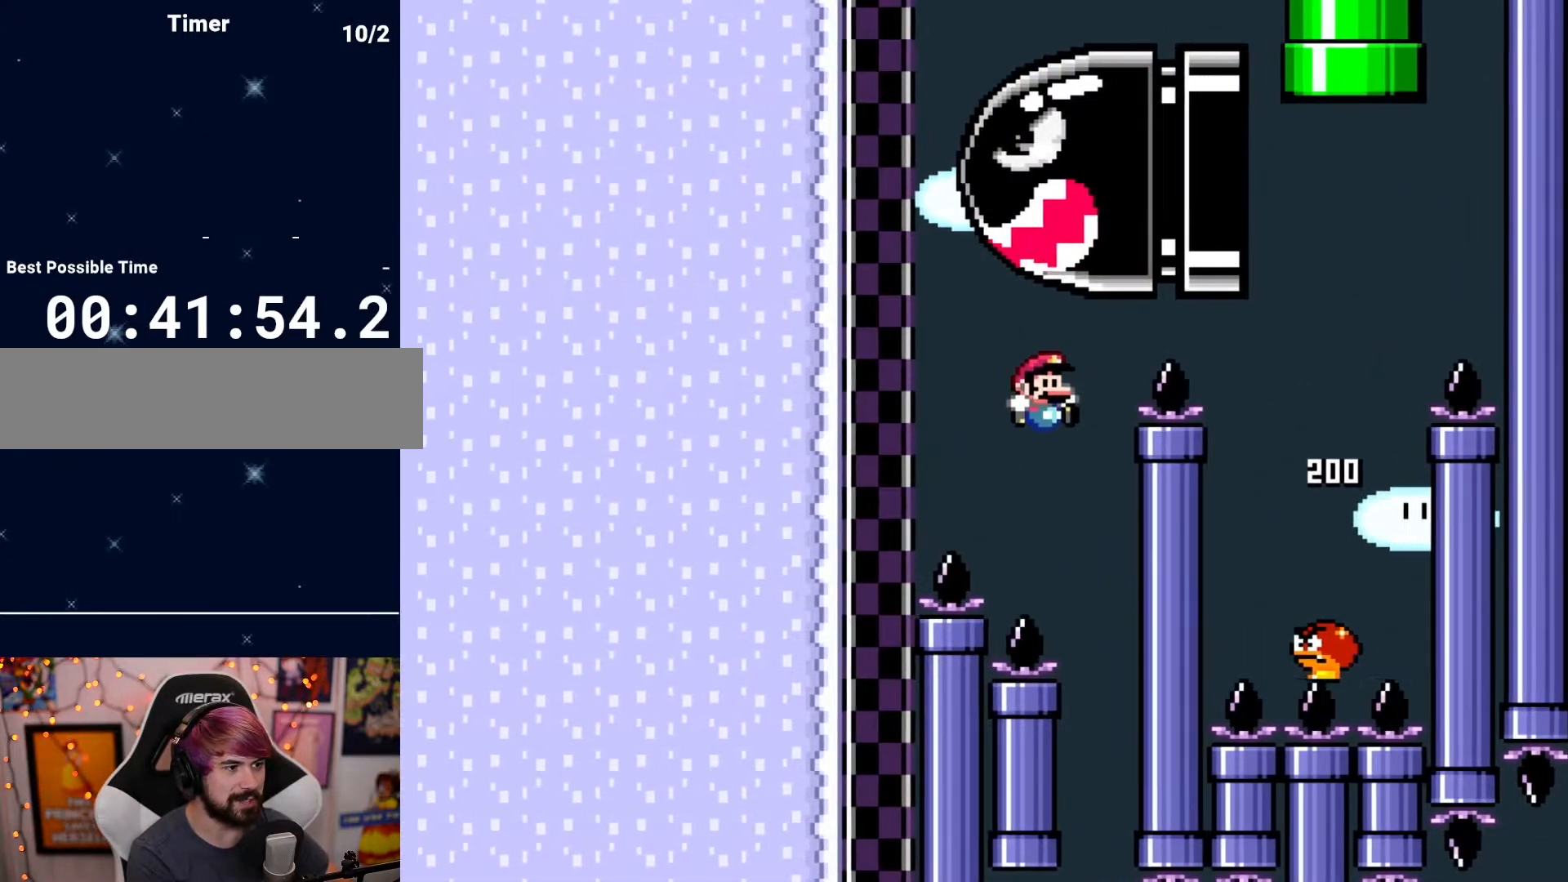
{"buttons": [], "events": [[233, "DPAD_RIGHT", "up"]]}
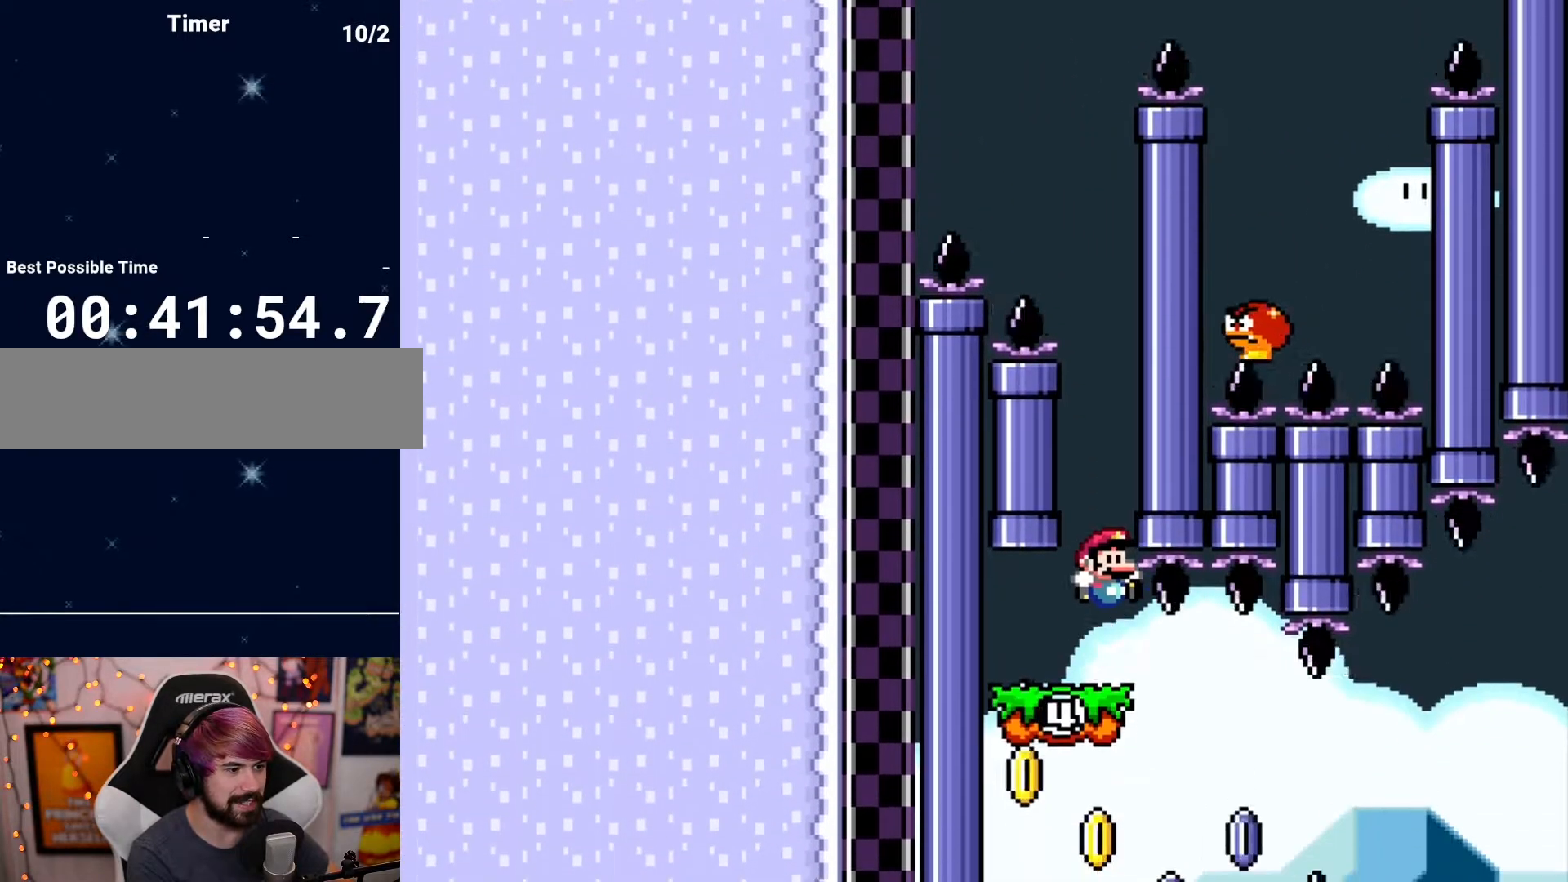
{"buttons": ["DPAD_LEFT"], "events": [[233, "DPAD_LEFT", "down"]]}
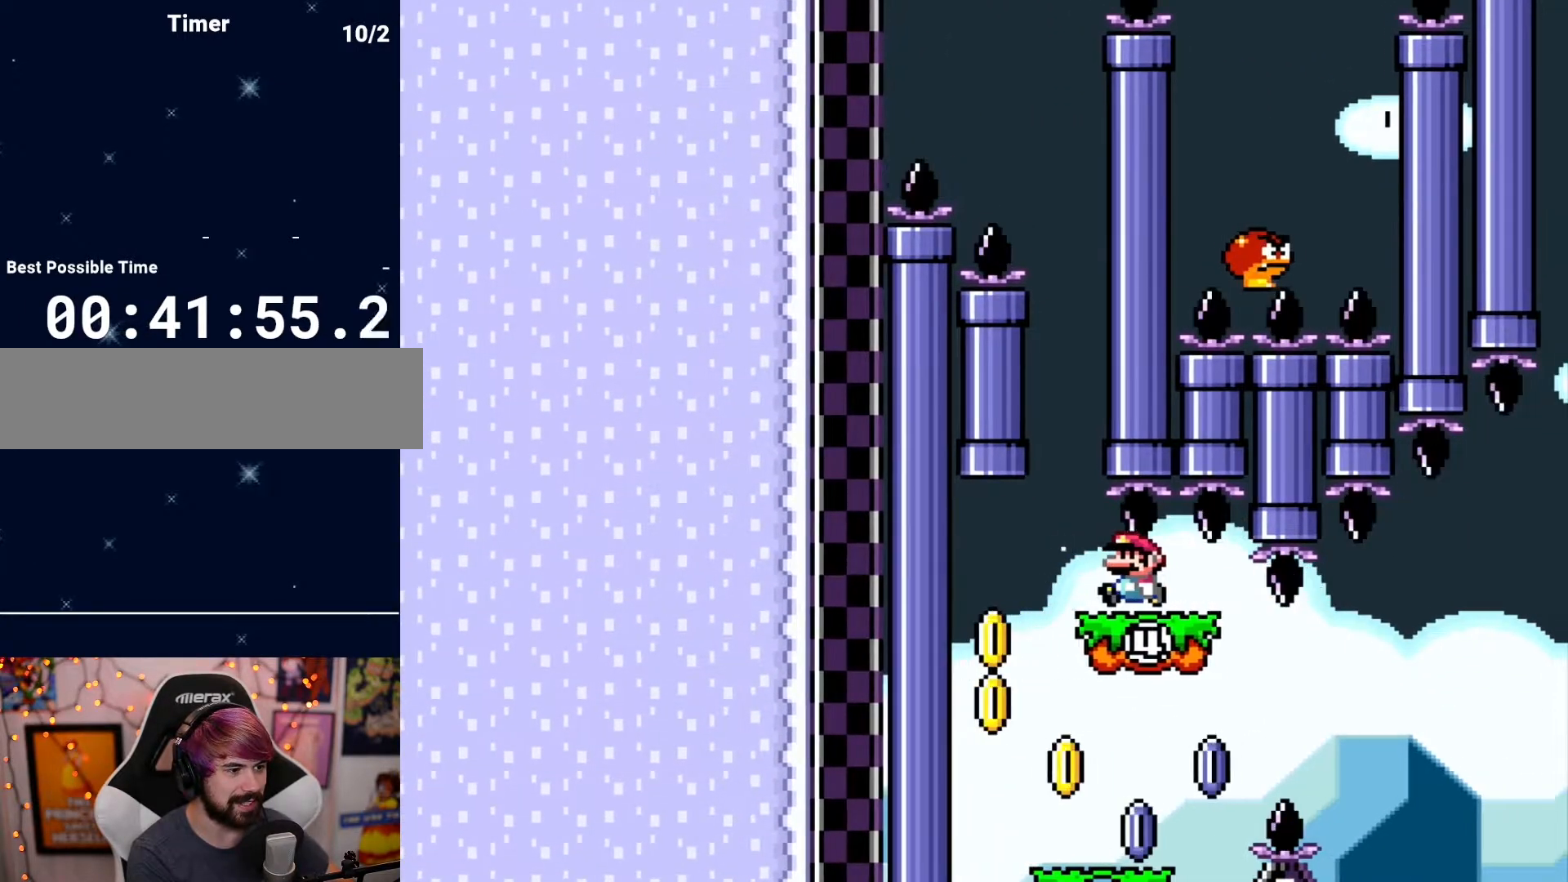
{"buttons": ["DPAD_RIGHT"], "events": [[150, "DPAD_LEFT", "up"], [200, "DPAD_RIGHT", "down"]]}
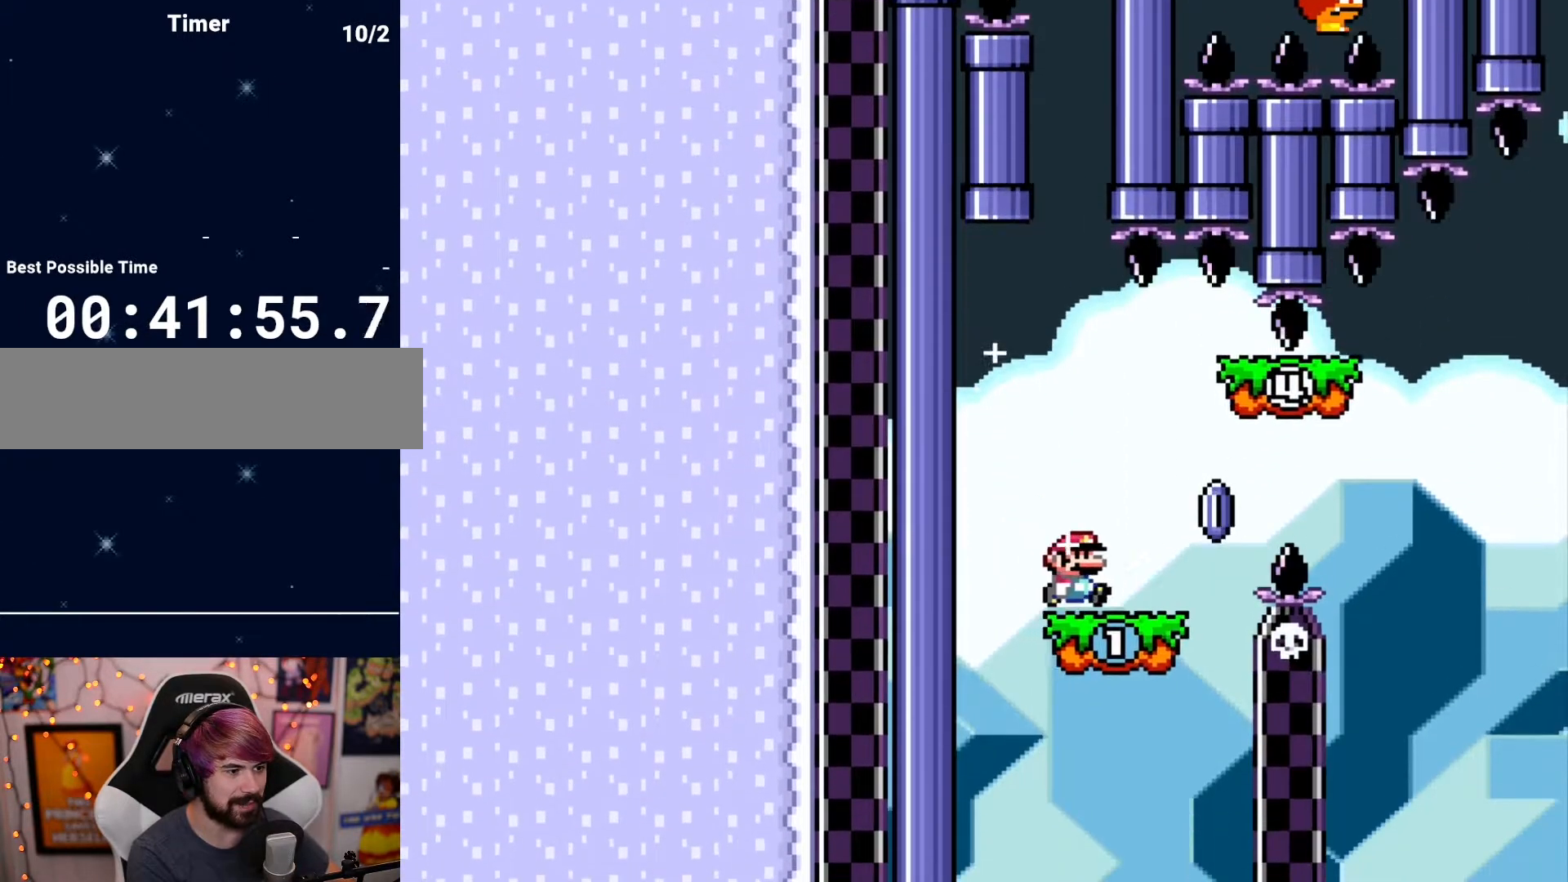
{"buttons": ["DPAD_LEFT"], "events": [[383, "DPAD_RIGHT", "up"], [450, "DPAD_LEFT", "down"]]}
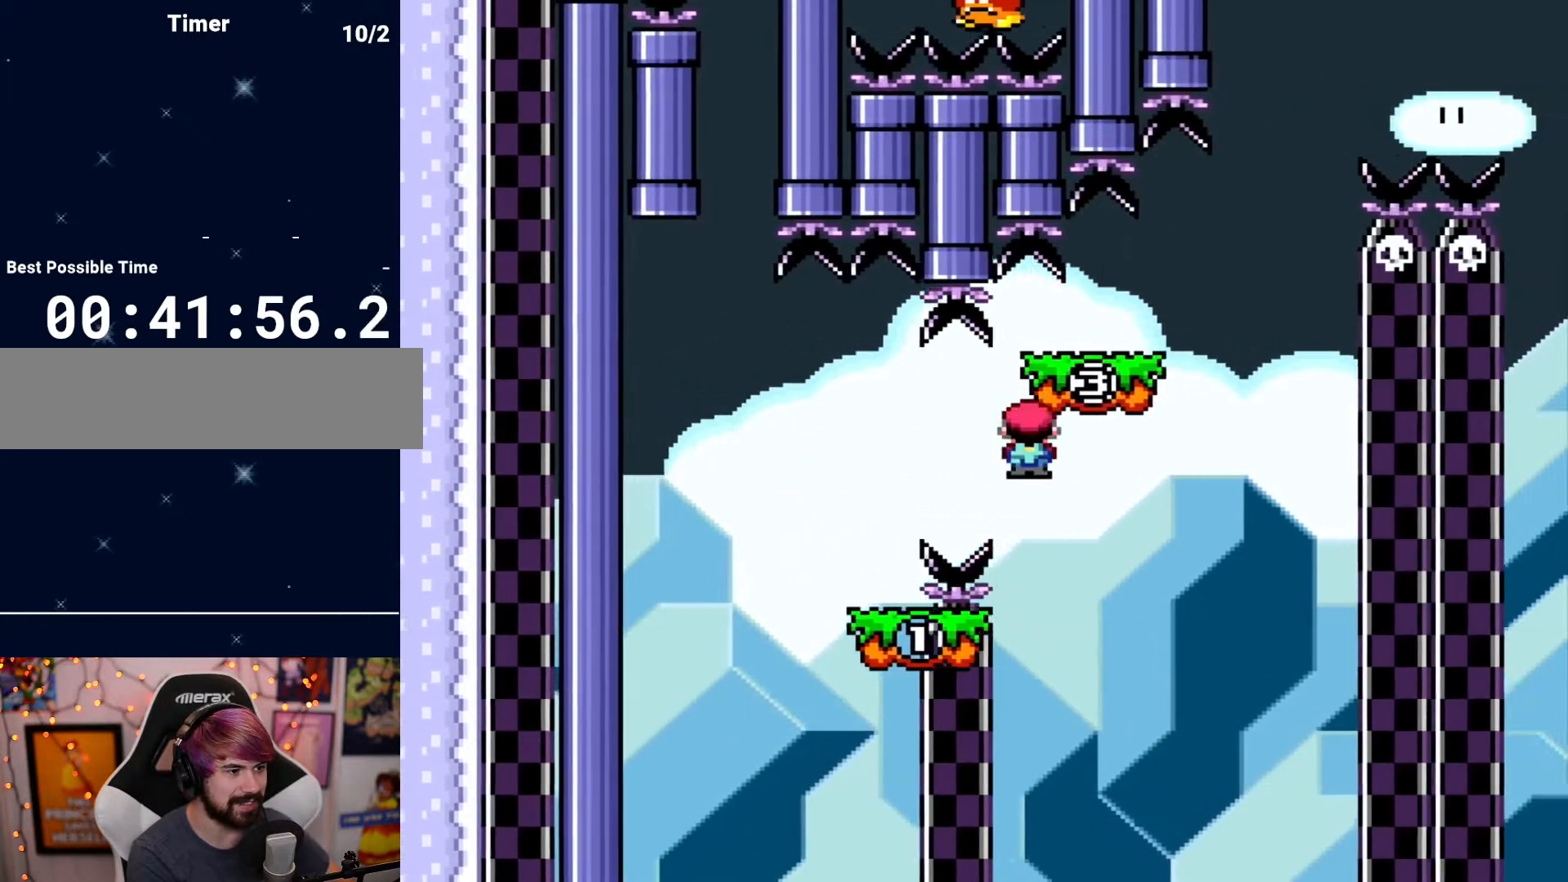
{"buttons": ["DPAD_RIGHT"], "events": [[200, "DPAD_LEFT", "up"], [267, "DPAD_RIGHT", "down"]]}
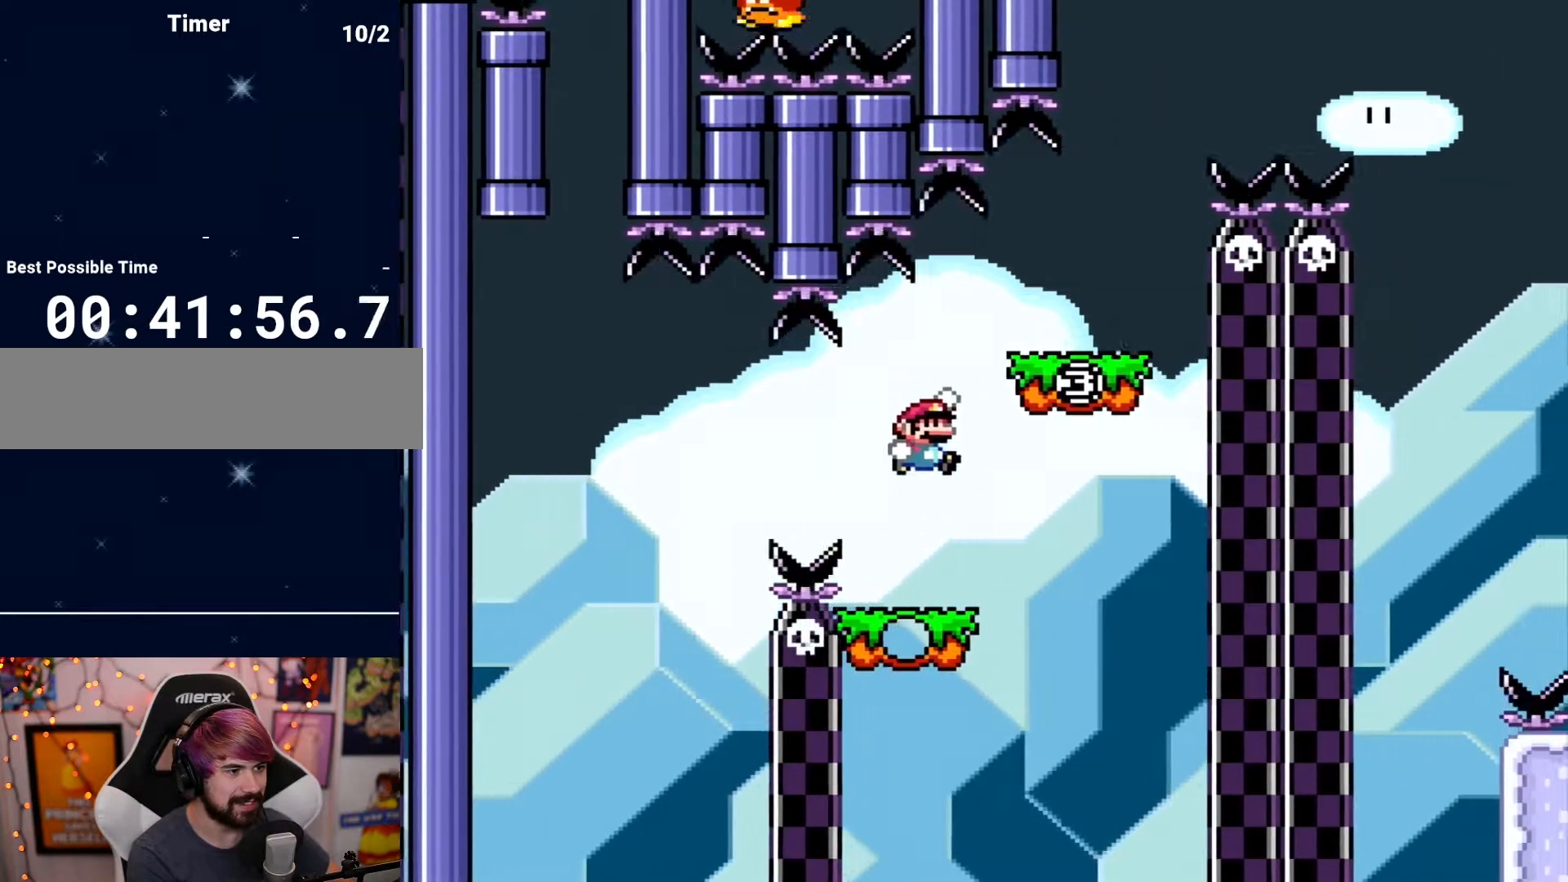
{"buttons": ["DPAD_RIGHT"], "events": [[300, "DPAD_RIGHT", "up"], [333, "DPAD_LEFT", "down"], [417, "DPAD_LEFT", "up"], [483, "DPAD_RIGHT", "down"]]}
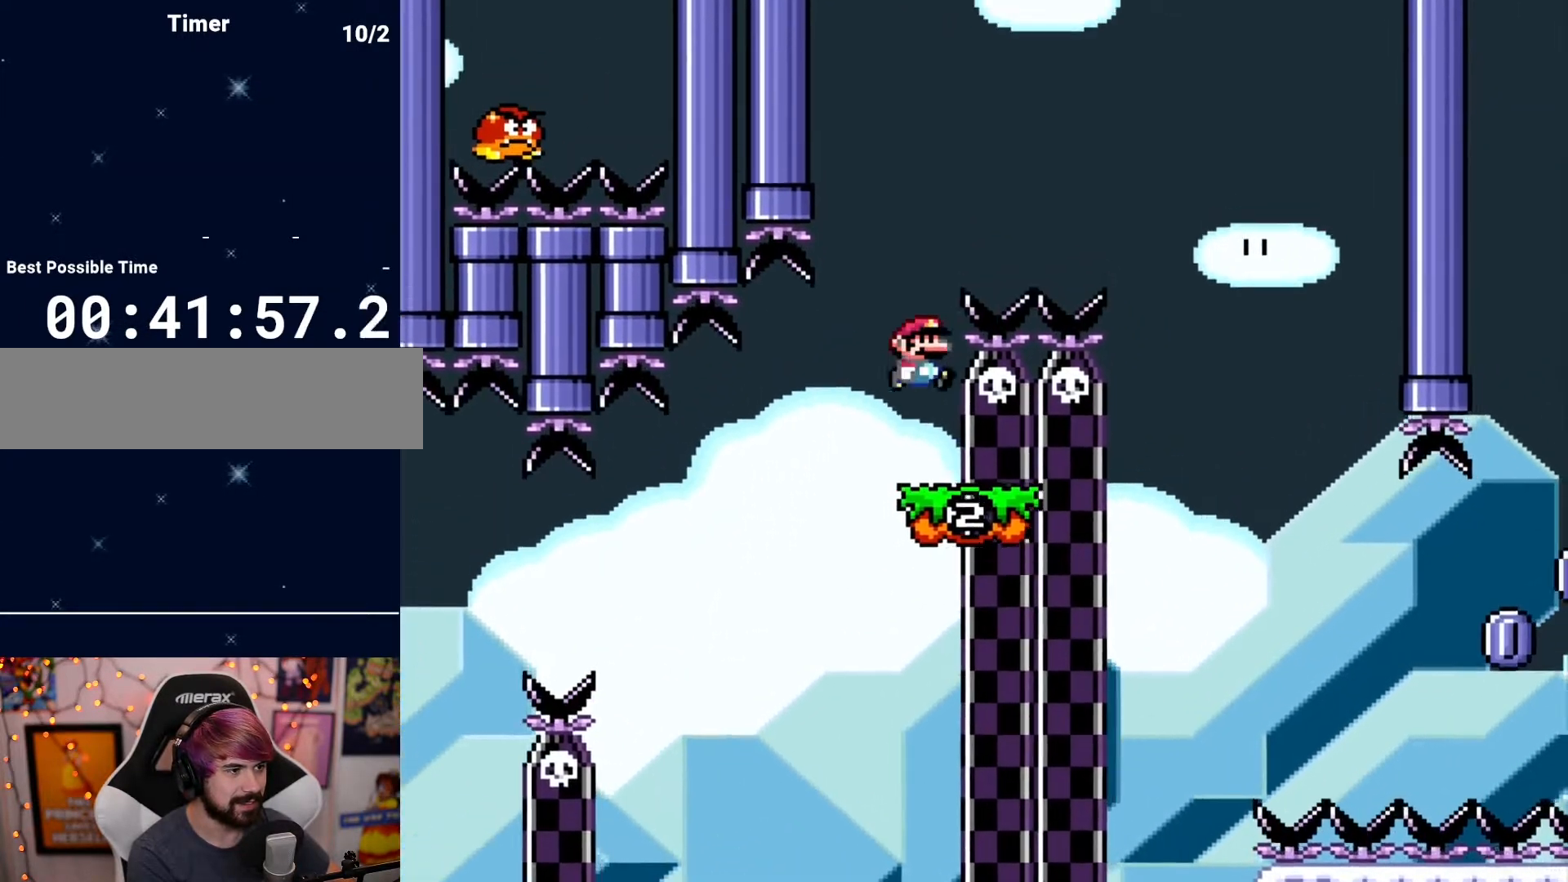
{"buttons": [], "events": [[400, "DPAD_RIGHT", "up"]]}
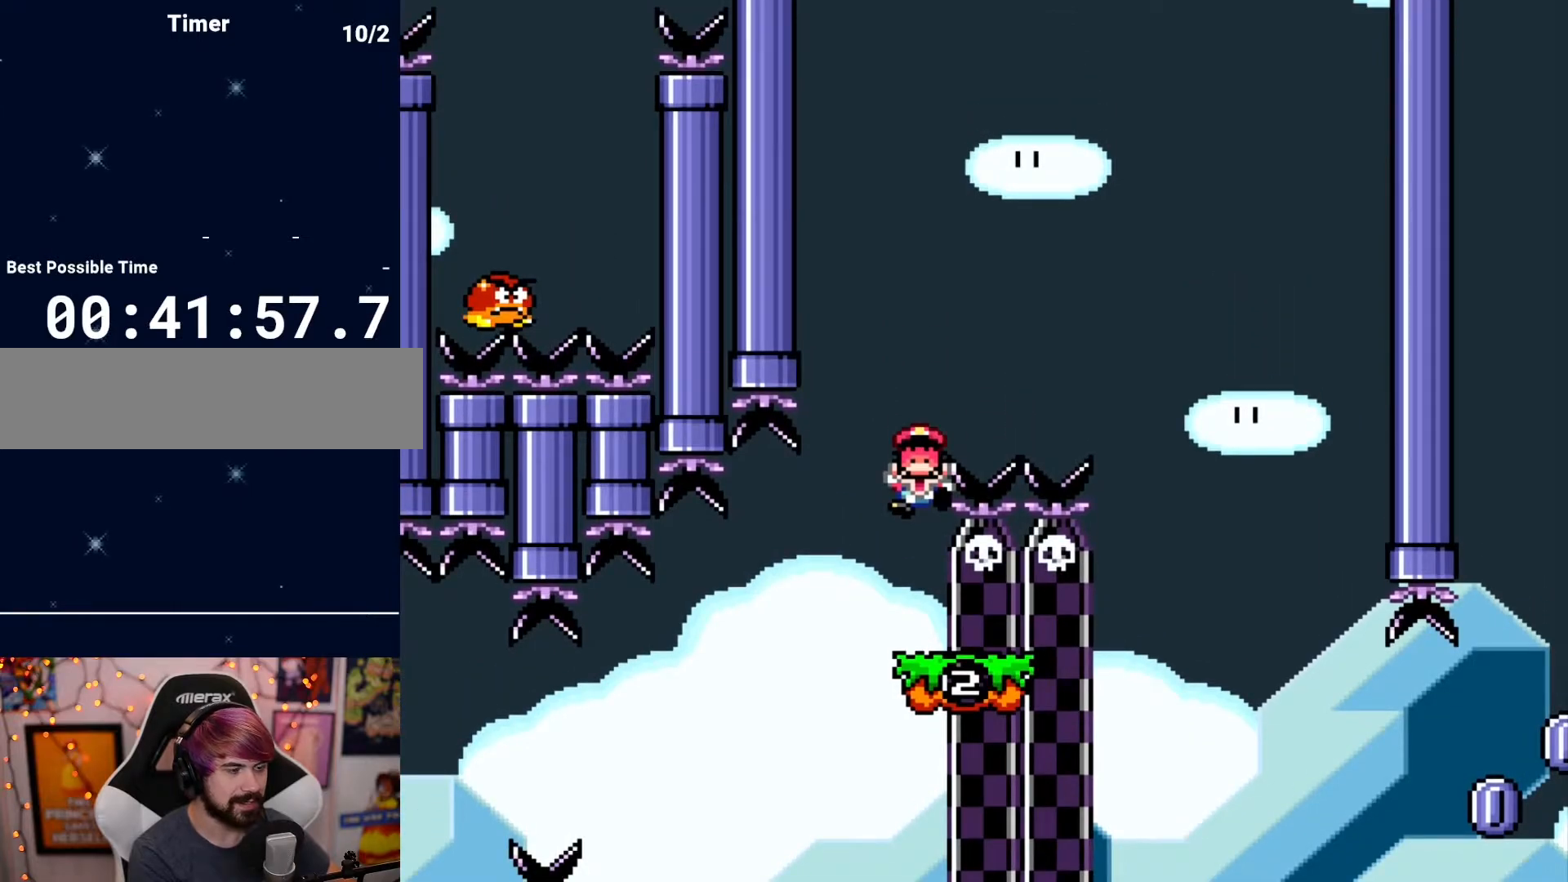
{"buttons": [], "events": []}
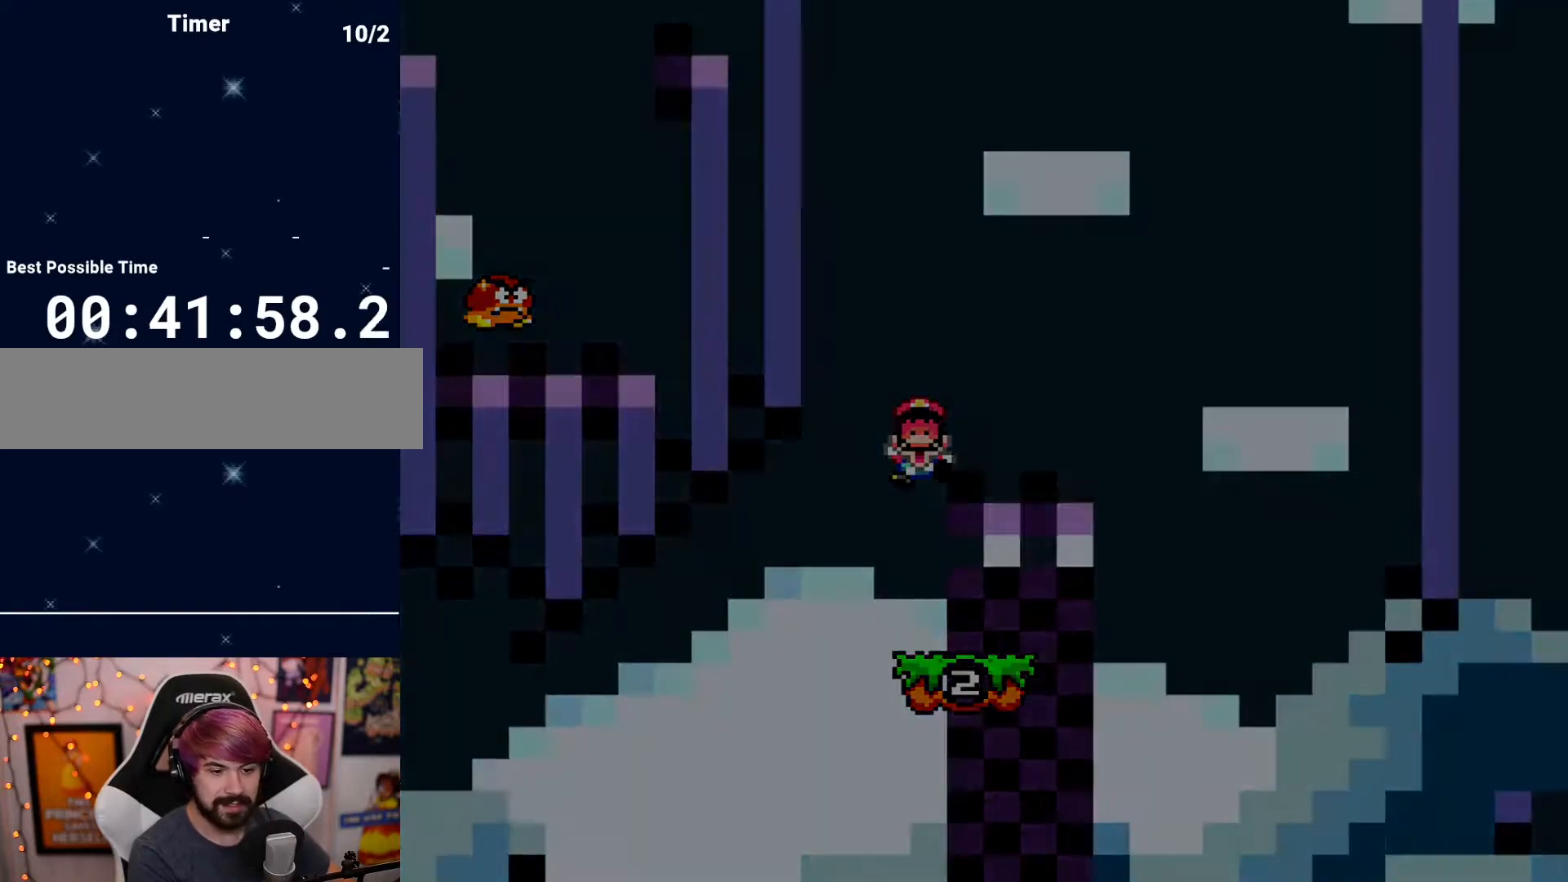
{"buttons": [], "events": []}
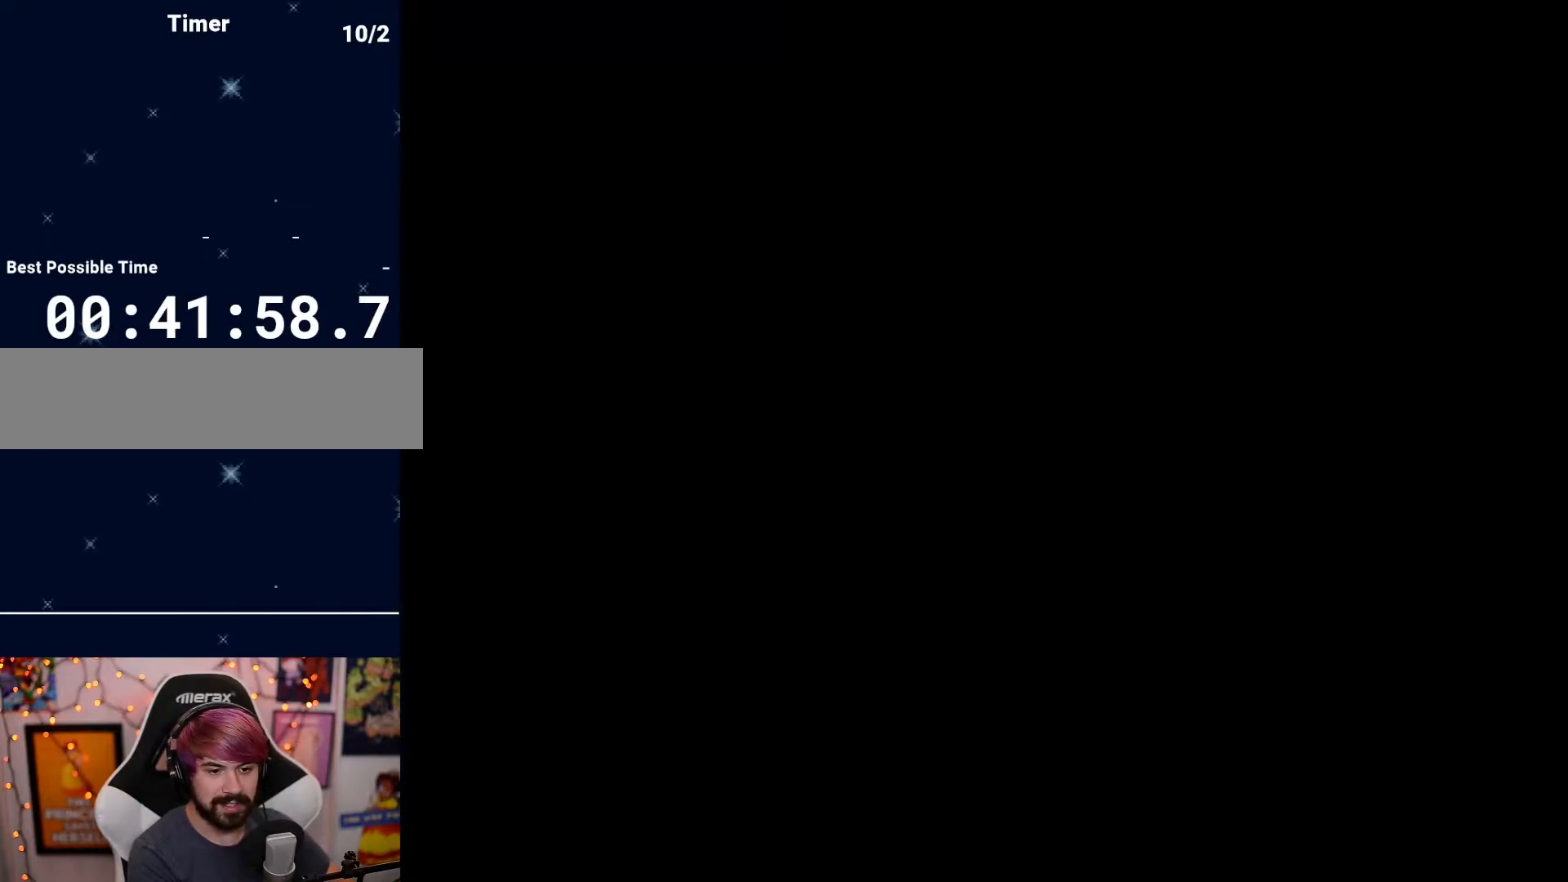
{"buttons": [], "events": []}
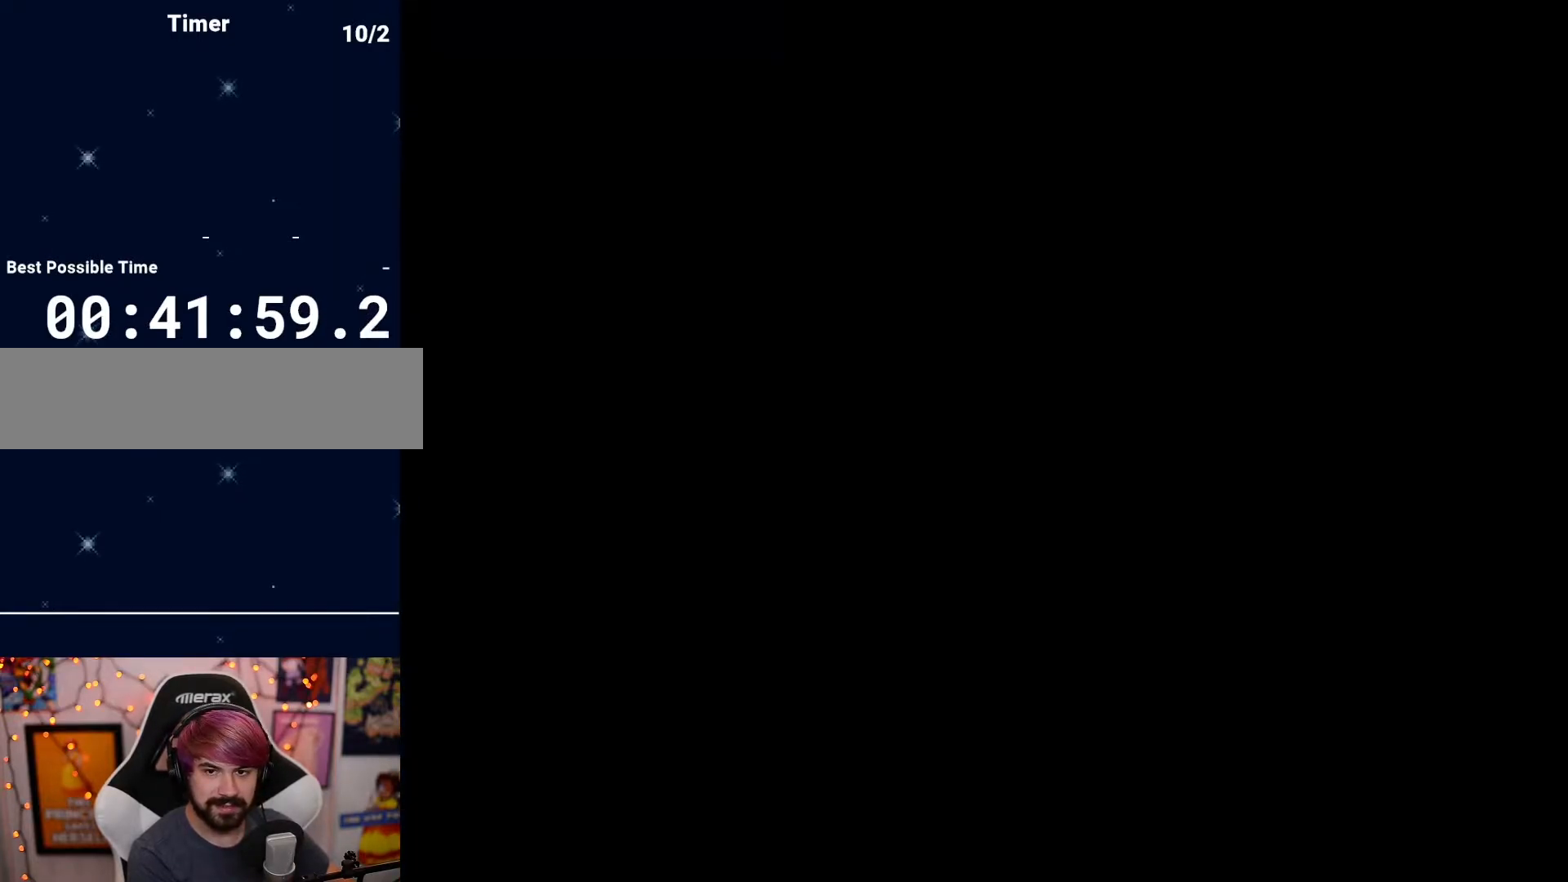
{"buttons": [], "events": []}
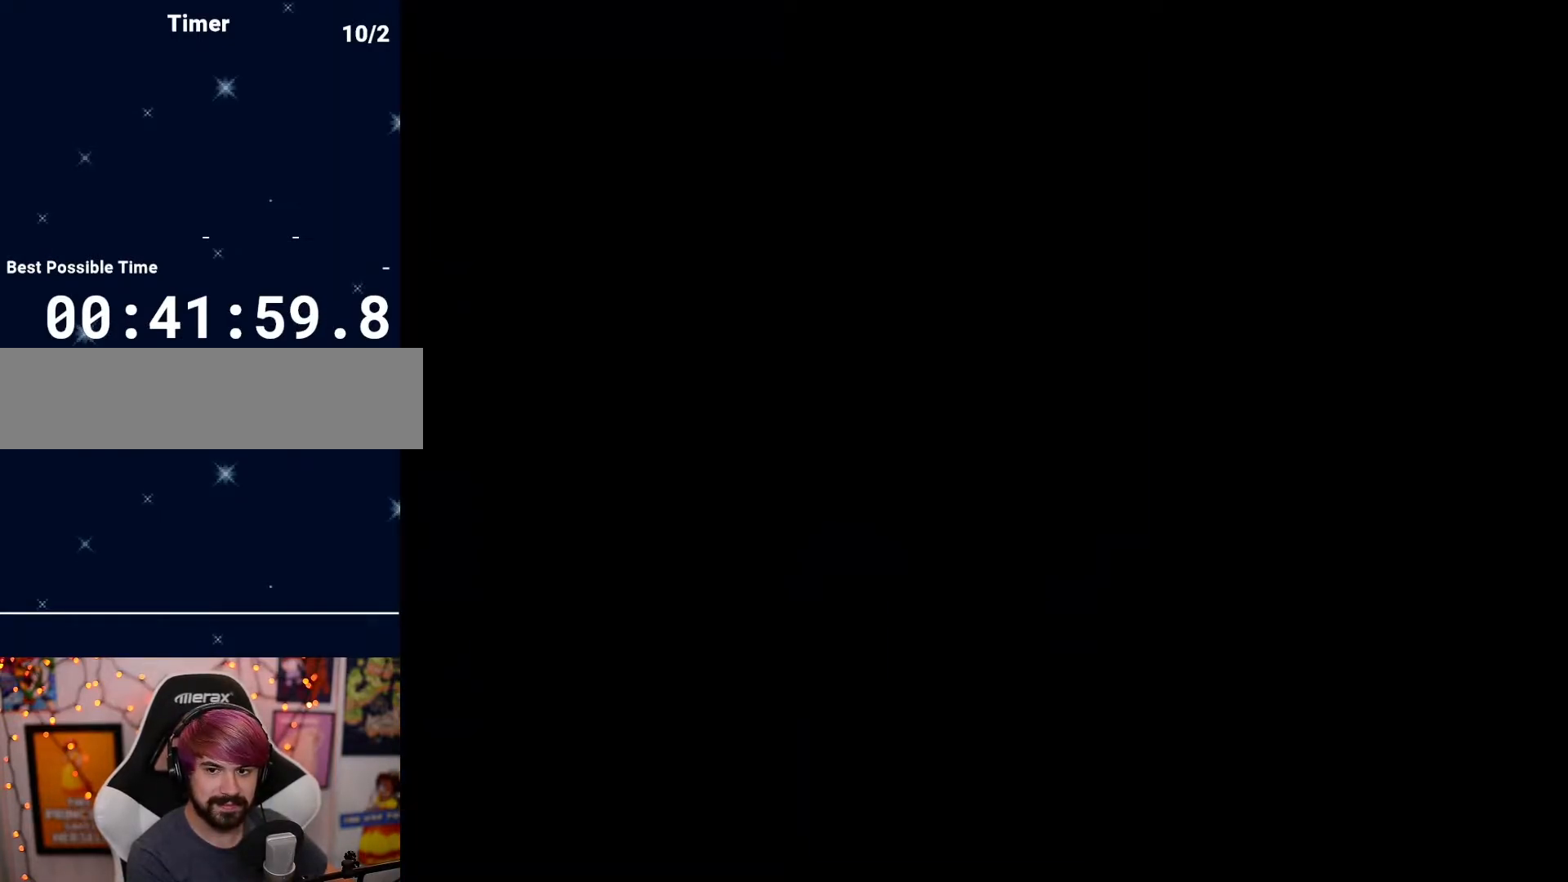
{"buttons": [], "events": []}
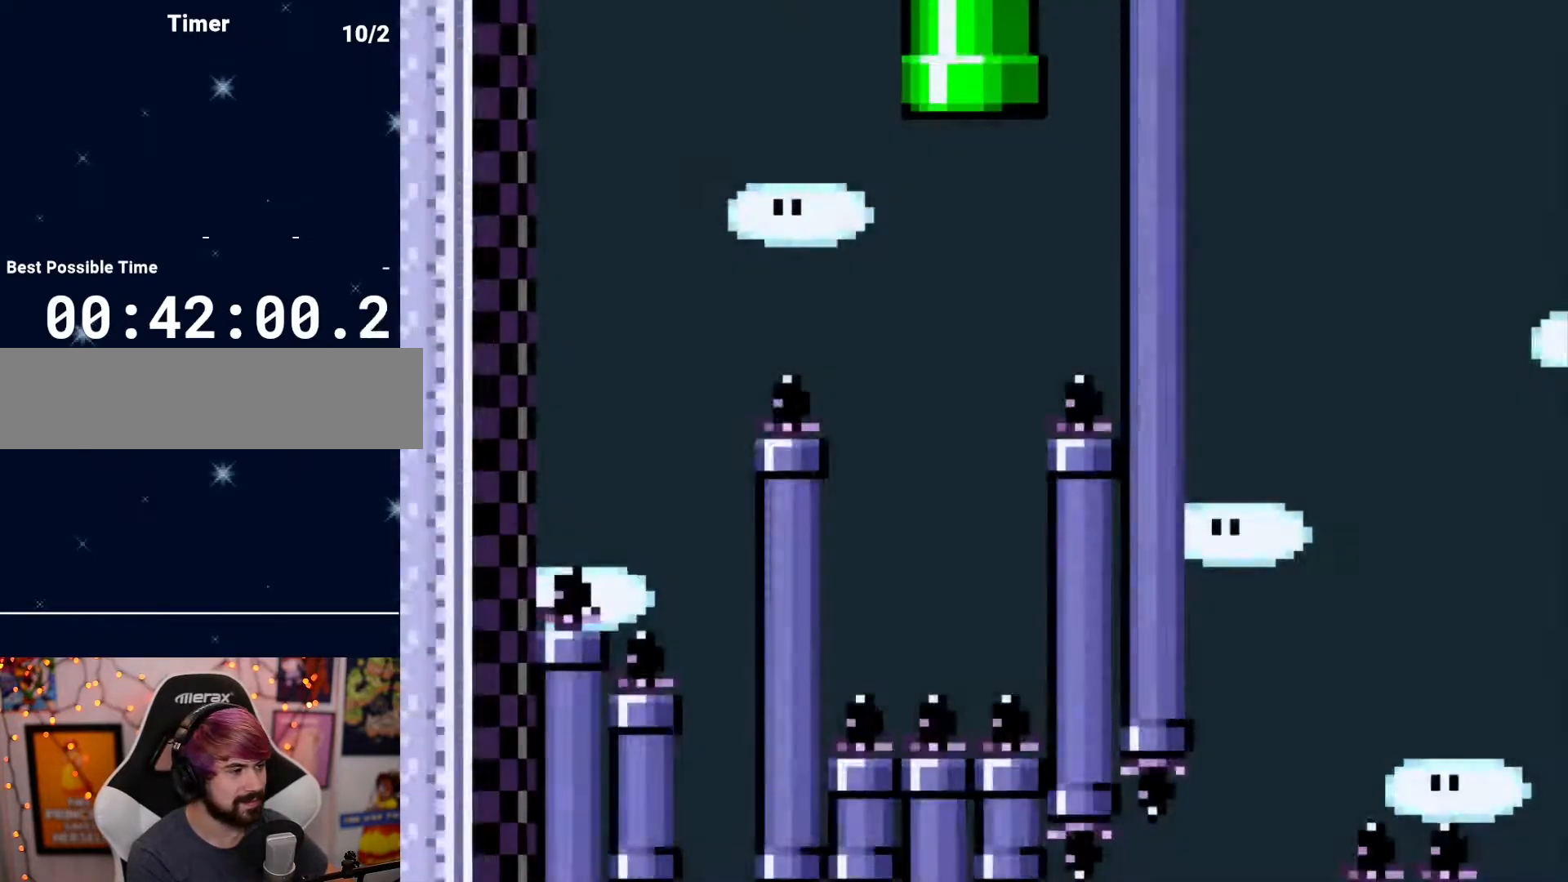
{"buttons": [], "events": [[317, "DPAD_LEFT", "down"], [450, "DPAD_LEFT", "up"]]}
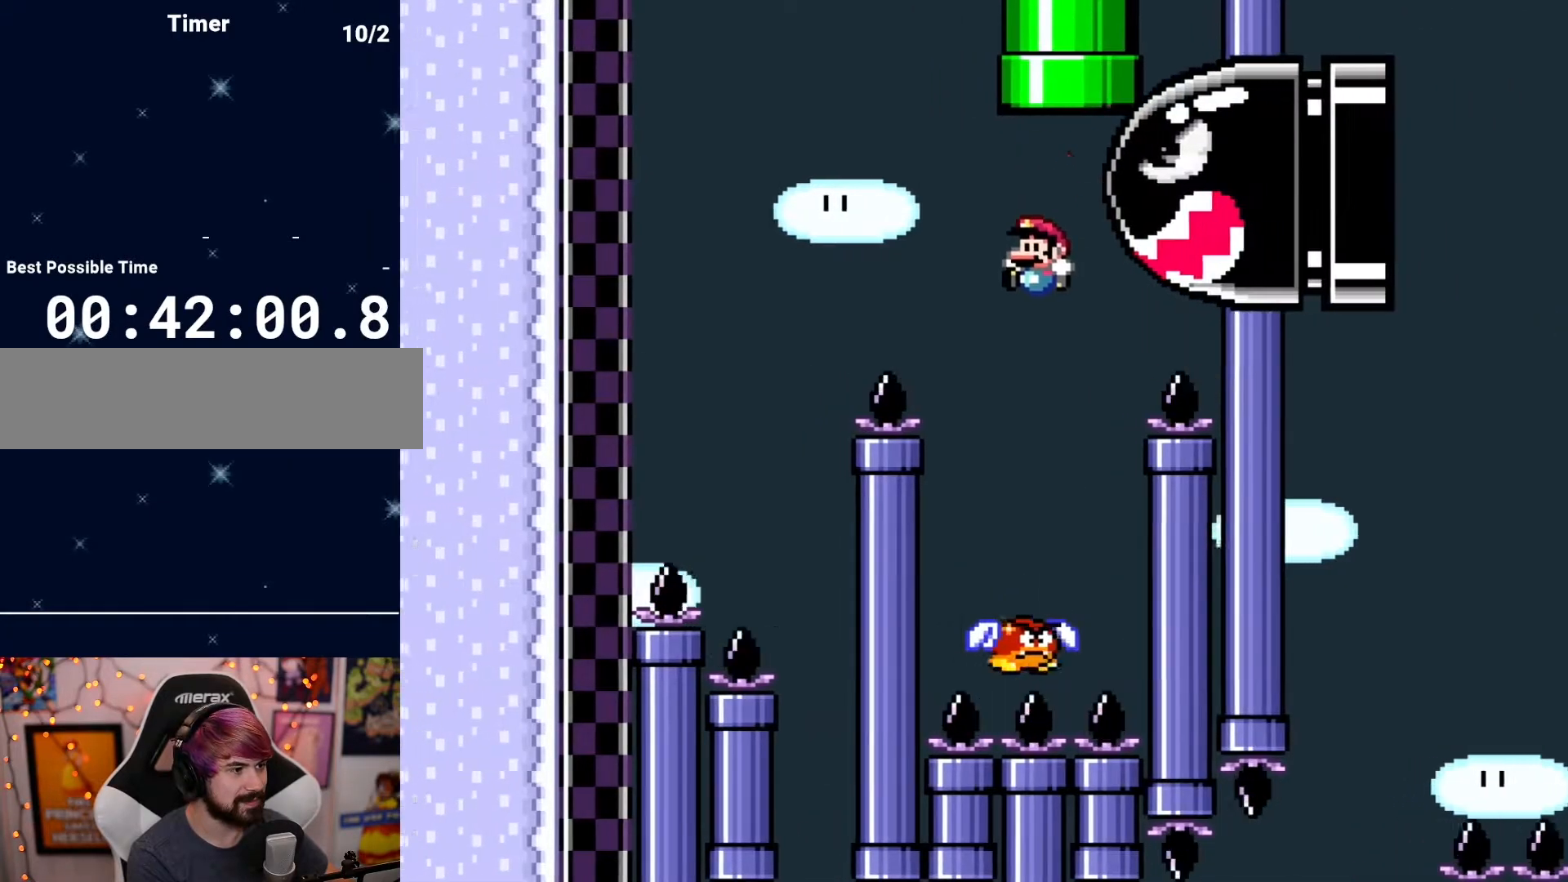
{"buttons": ["DPAD_LEFT"], "events": [[67, "DPAD_RIGHT", "down"], [167, "DPAD_RIGHT", "up"], [233, "DPAD_LEFT", "down"], [317, "DPAD_LEFT", "up"], [417, "DPAD_LEFT", "down"]]}
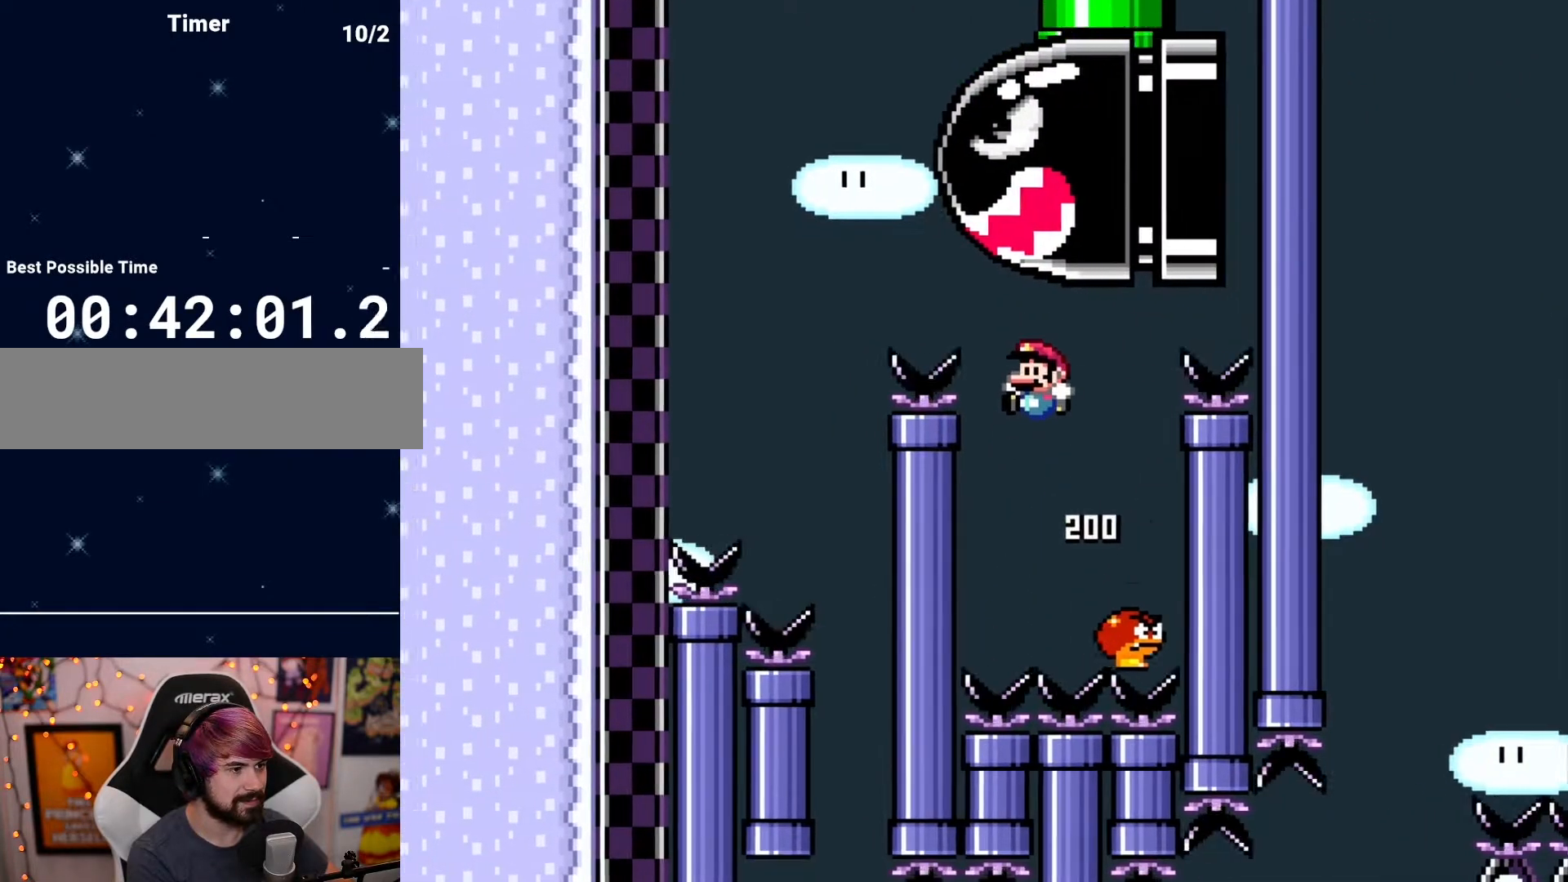
{"buttons": ["DPAD_RIGHT"], "events": [[333, "DPAD_LEFT", "up"], [400, "DPAD_RIGHT", "down"]]}
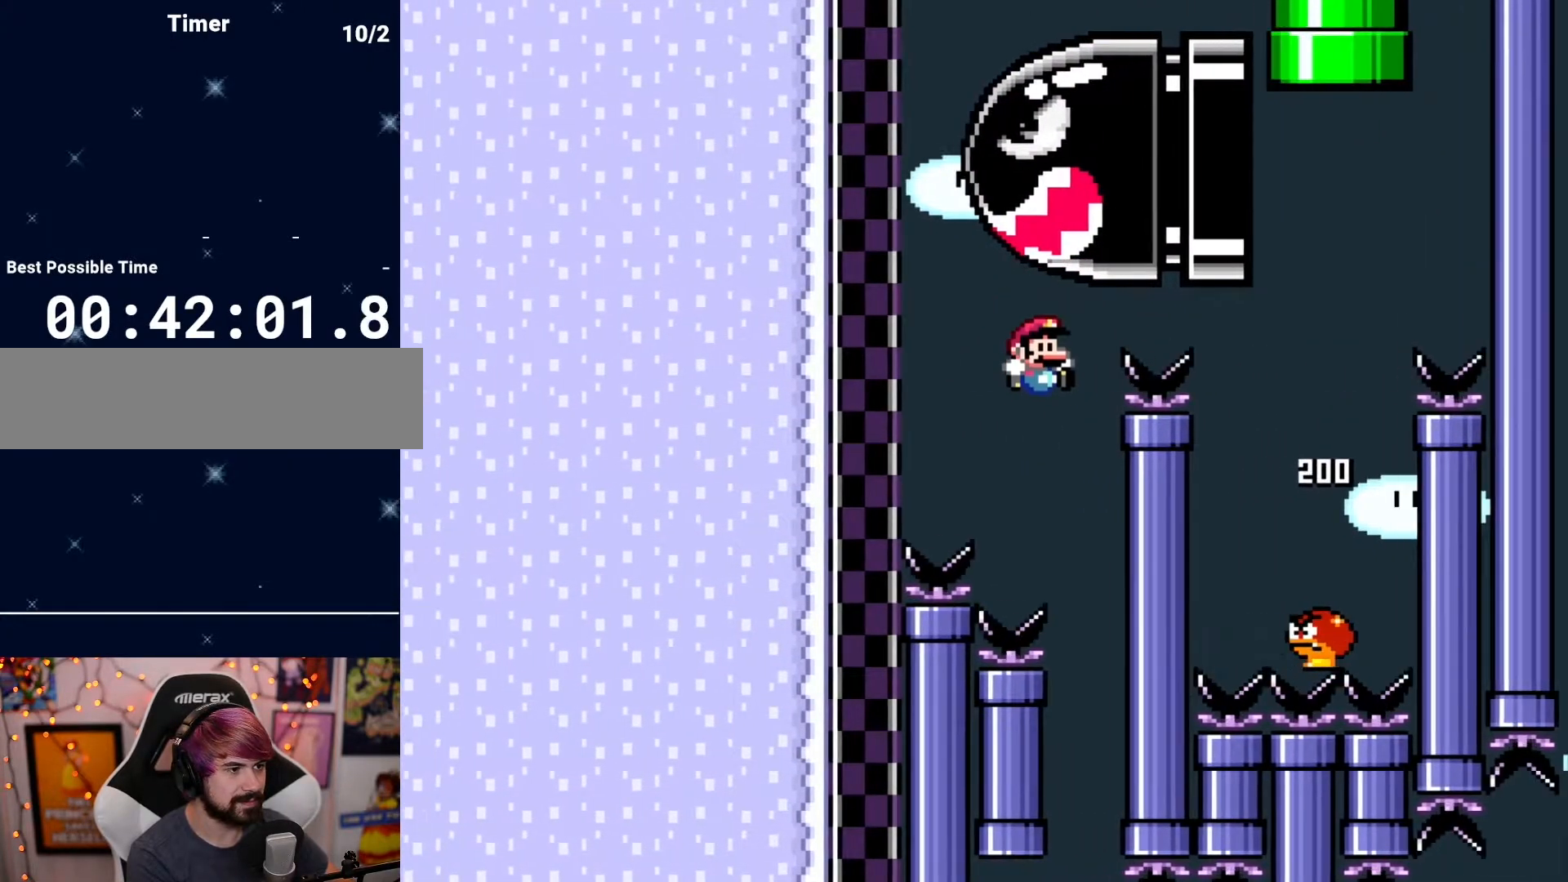
{"buttons": ["DPAD_LEFT"], "events": [[217, "DPAD_RIGHT", "up"], [500, "DPAD_LEFT", "down"]]}
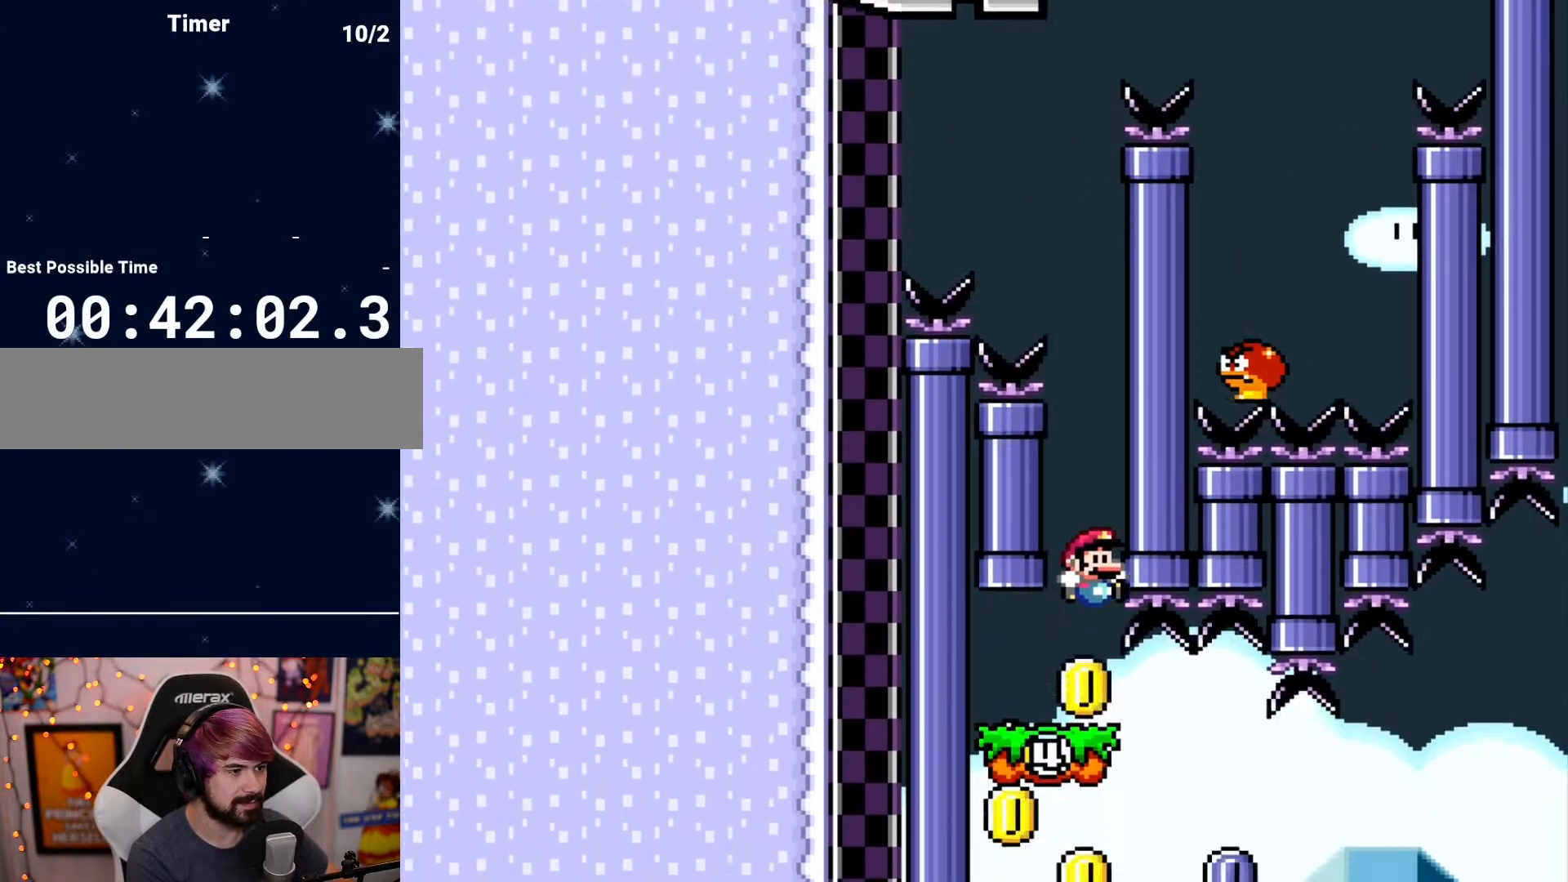
{"buttons": ["DPAD_LEFT"], "events": [[150, "DPAD_LEFT", "up"], [267, "DPAD_LEFT", "down"]]}
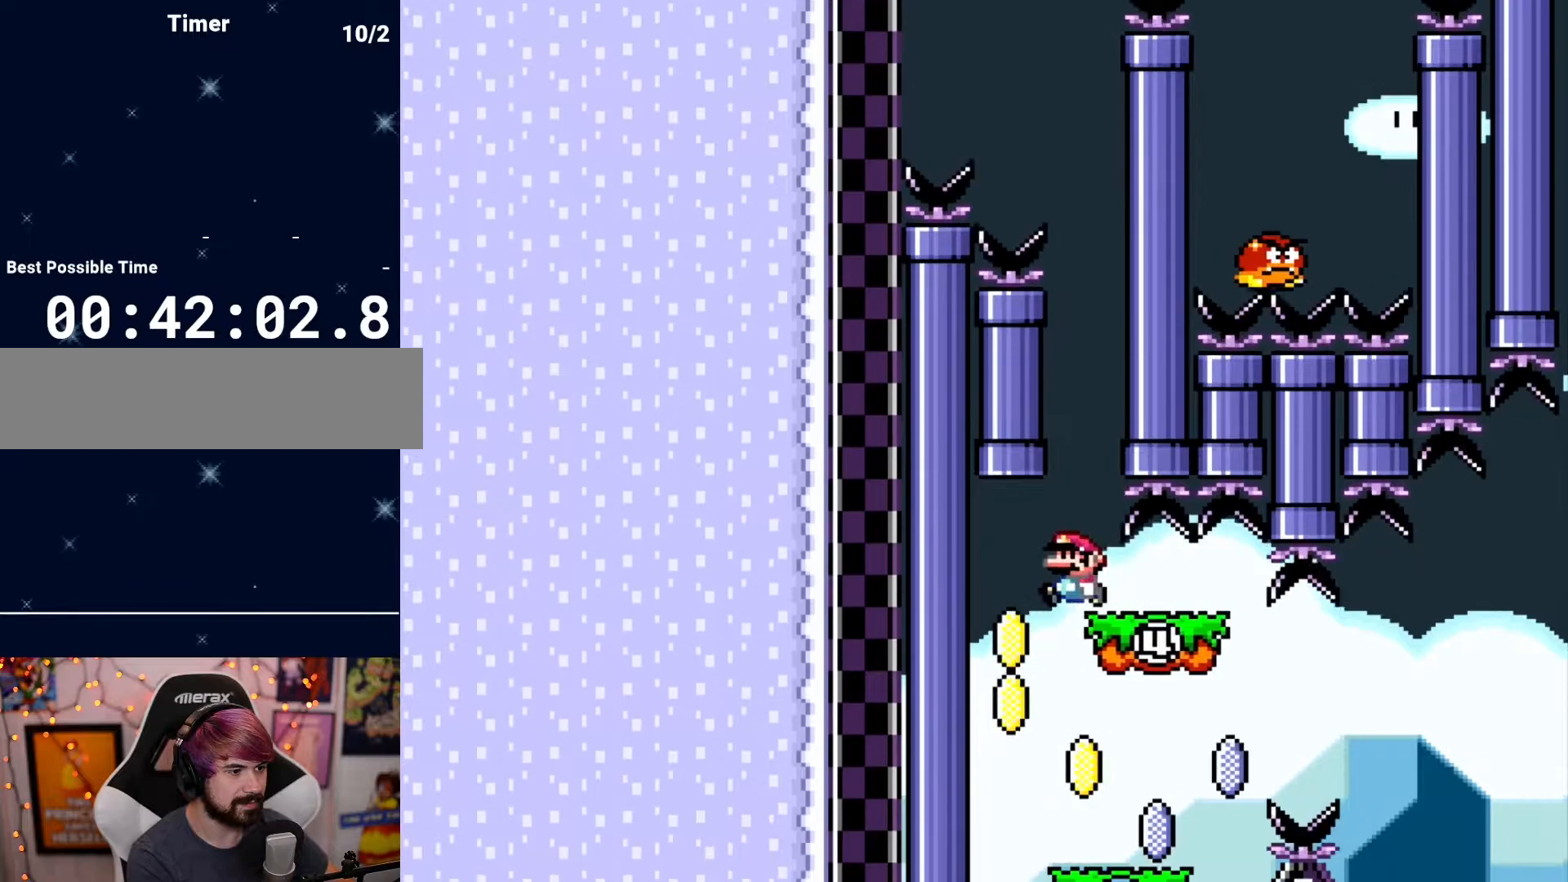
{"buttons": [], "events": [[17, "DPAD_LEFT", "up"], [50, "DPAD_RIGHT", "down"], [500, "DPAD_RIGHT", "up"]]}
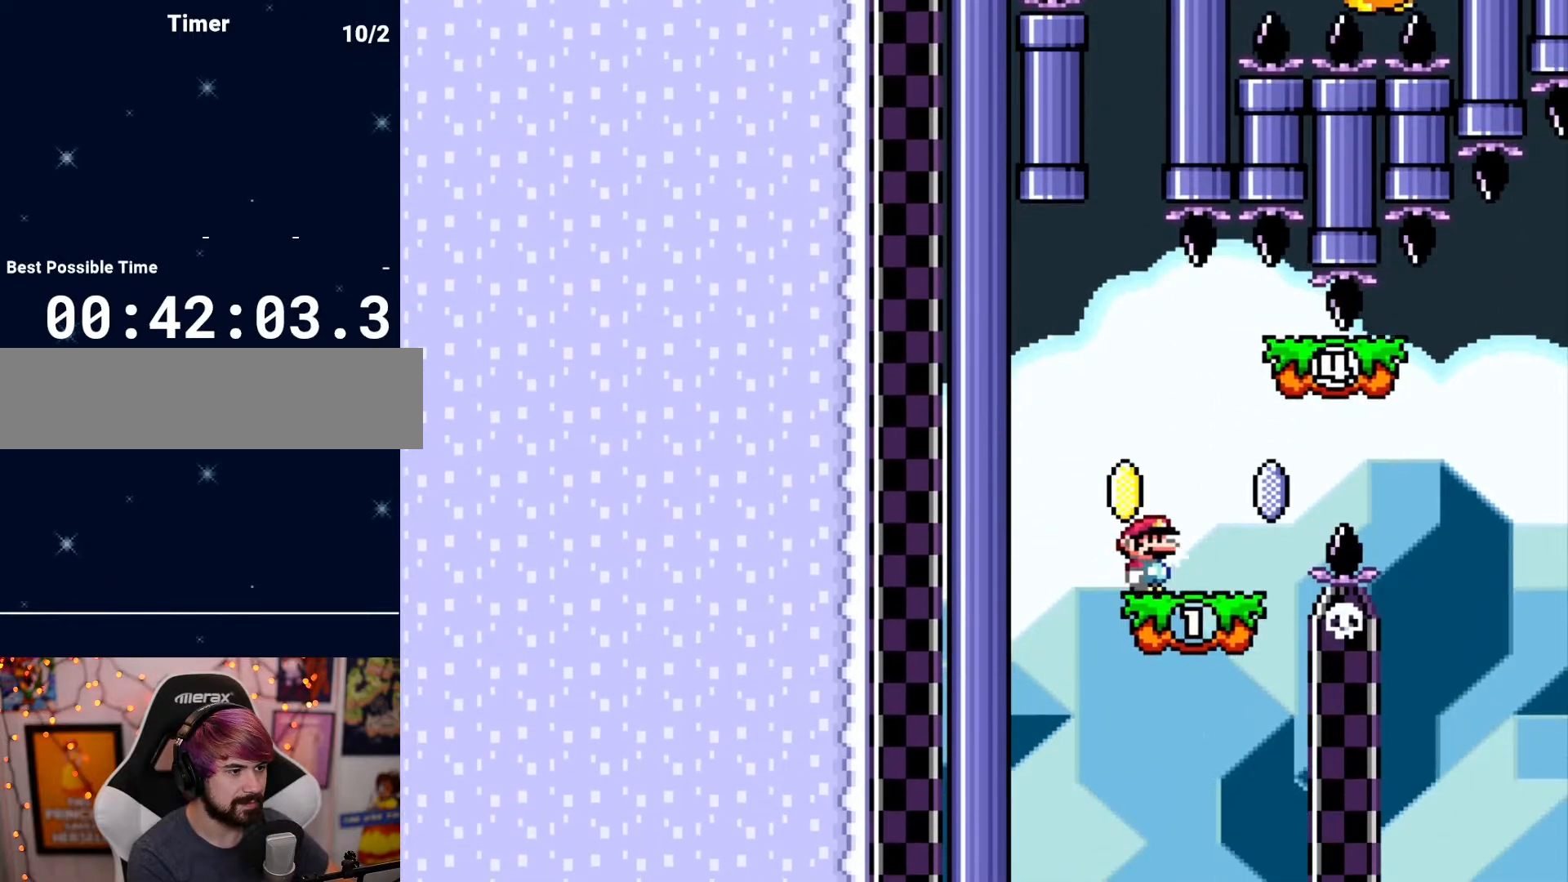
{"buttons": [], "events": []}